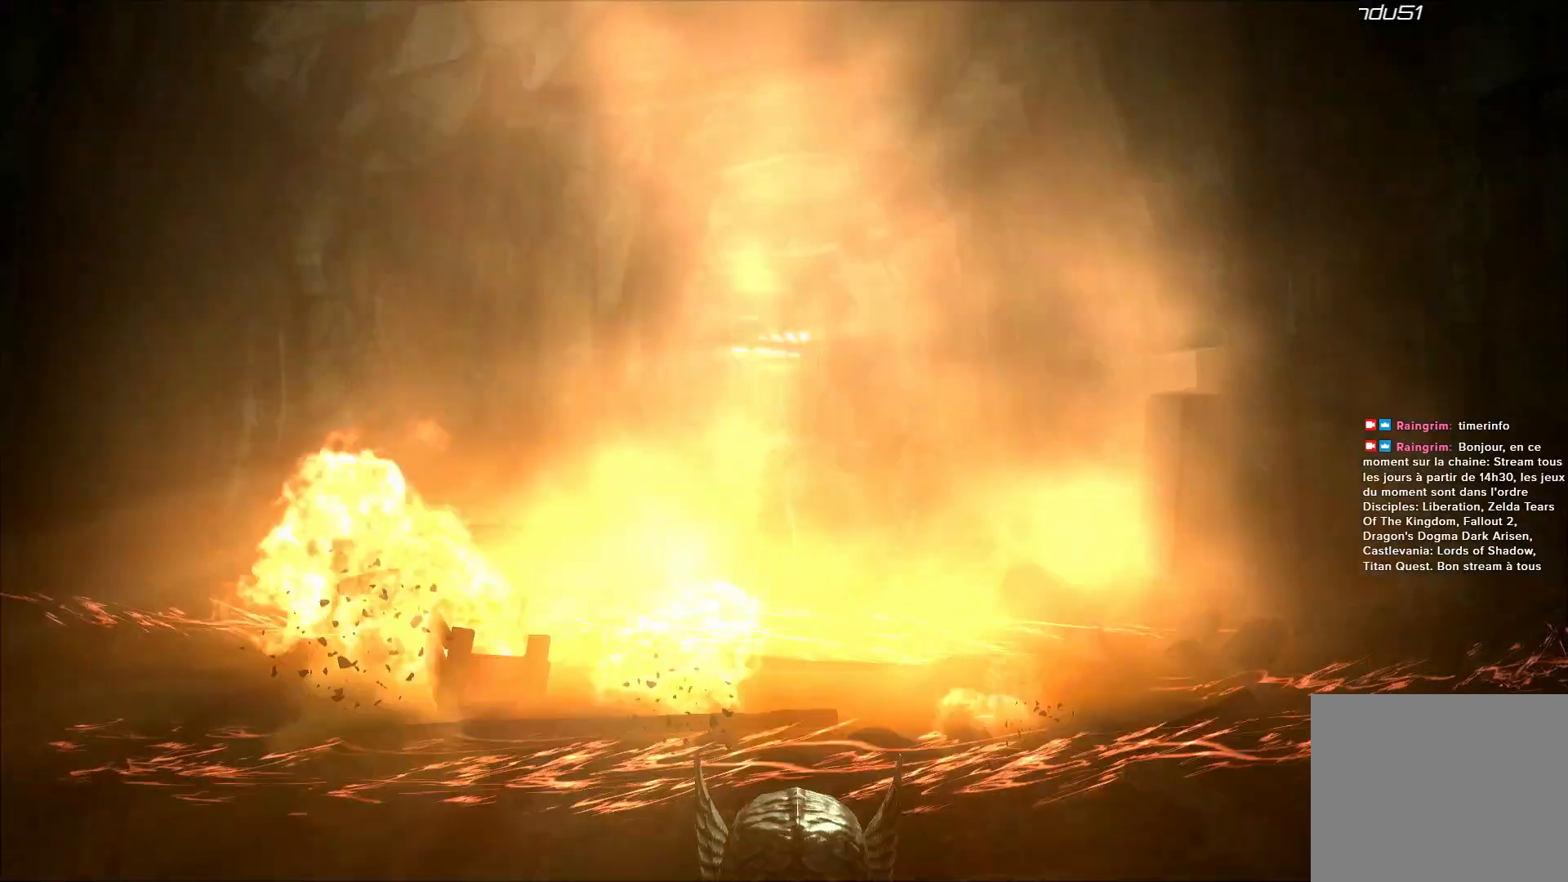
Gameplay with a controller (Xbox layout); each line is a JSON object with the inputs held at the frame after it. "events" lists button and stick changes between this image and that frame as [ms after this image, input, new state], when the widget could be followed in between.
{"buttons": [], "left_stick": "center", "right_stick": "right", "events": [[317, "right_stick", "right"]]}
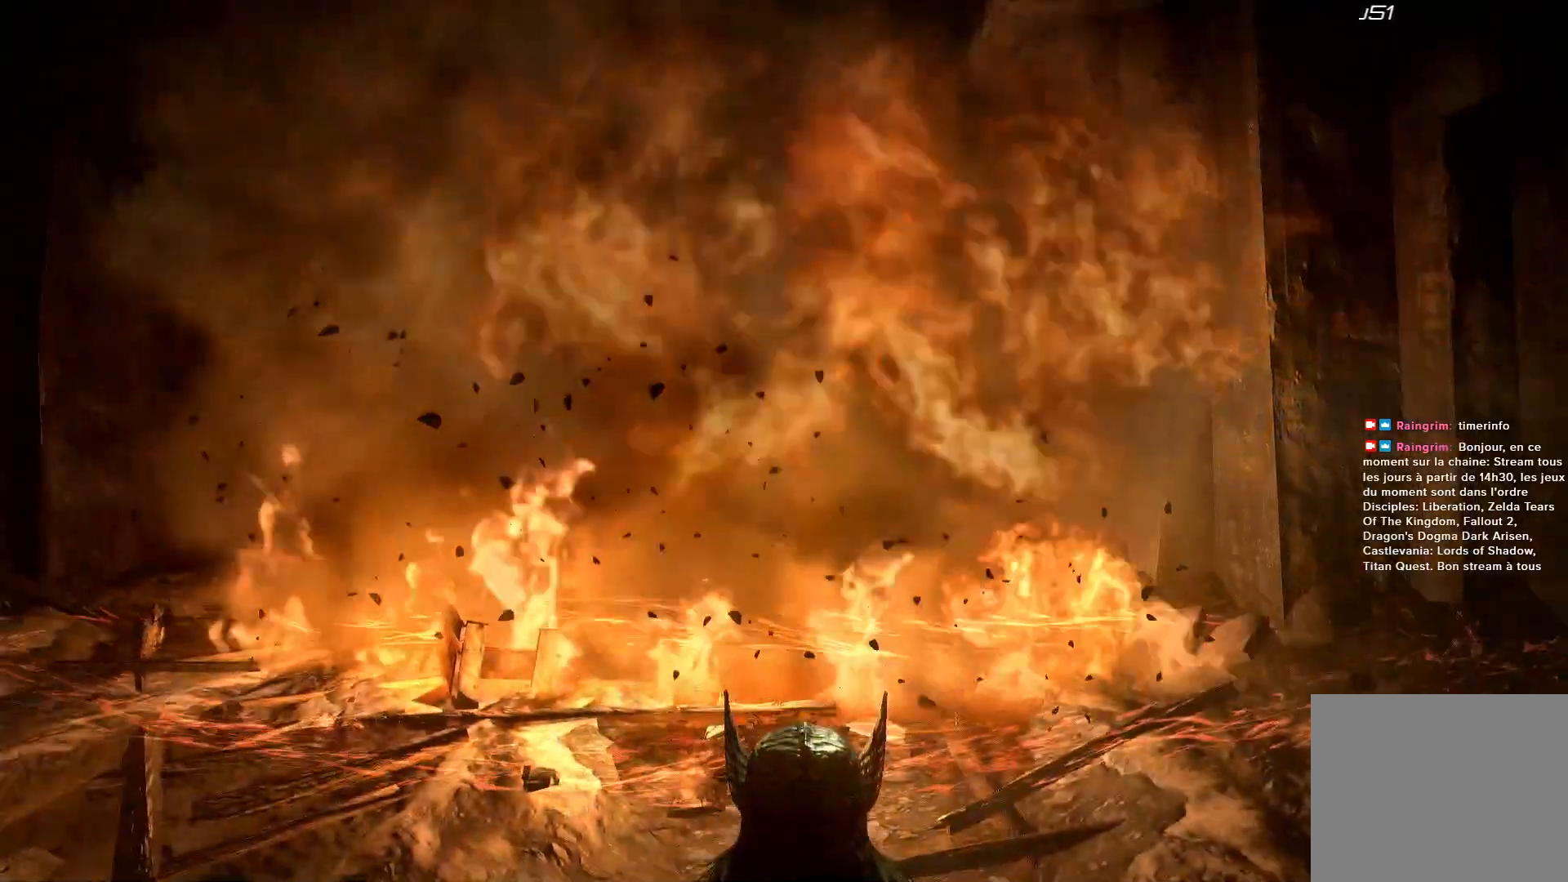
{"buttons": [], "left_stick": "center", "right_stick": "center", "events": [[133, "right_stick", "center"]]}
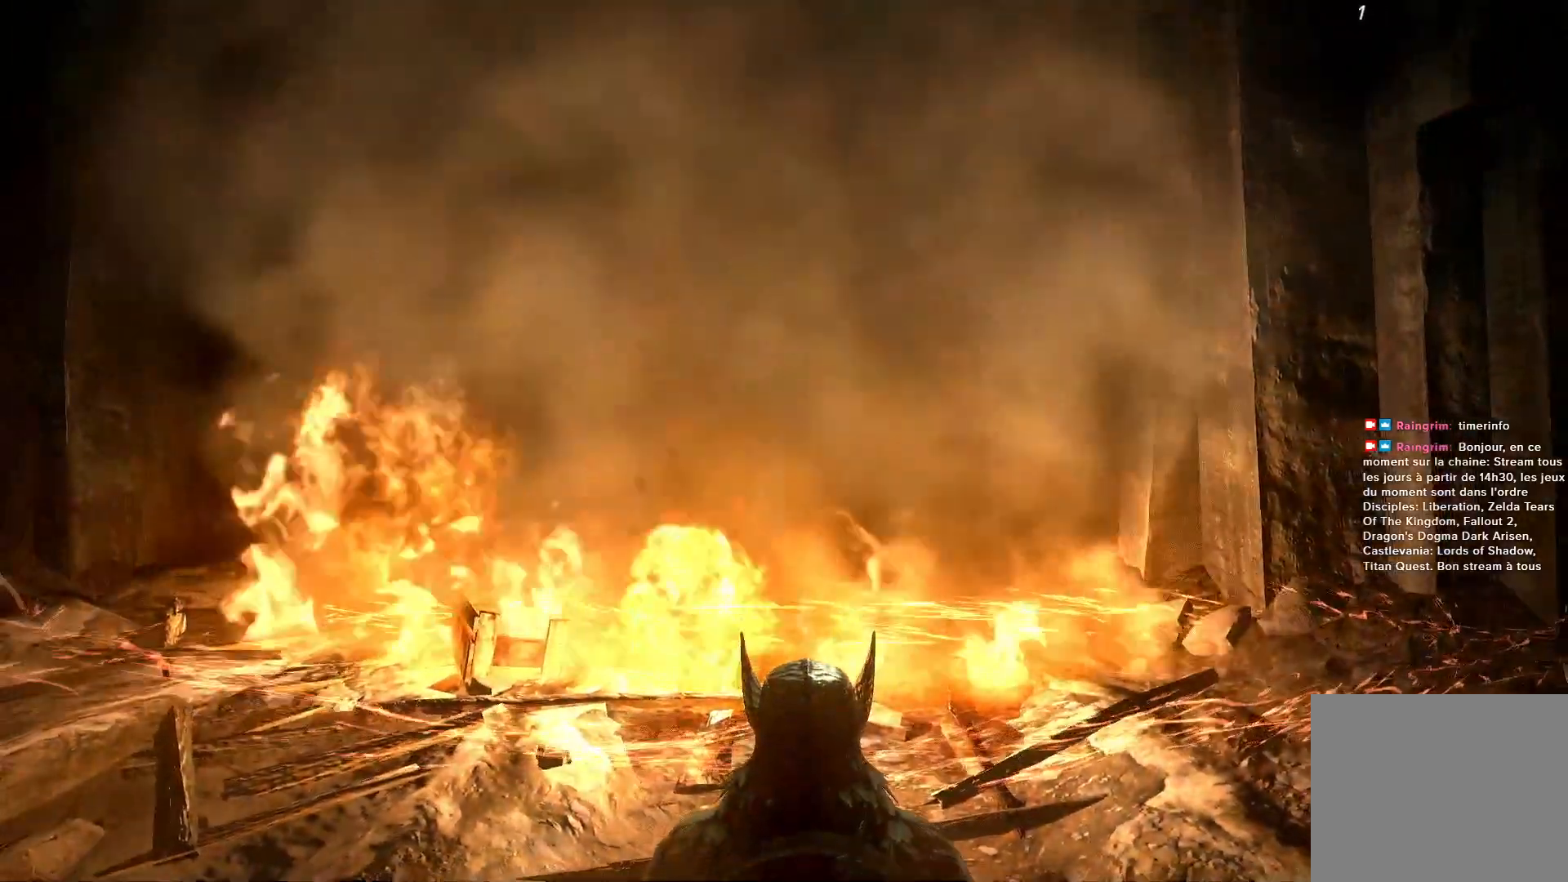
{"buttons": [], "left_stick": "center", "right_stick": "center", "events": []}
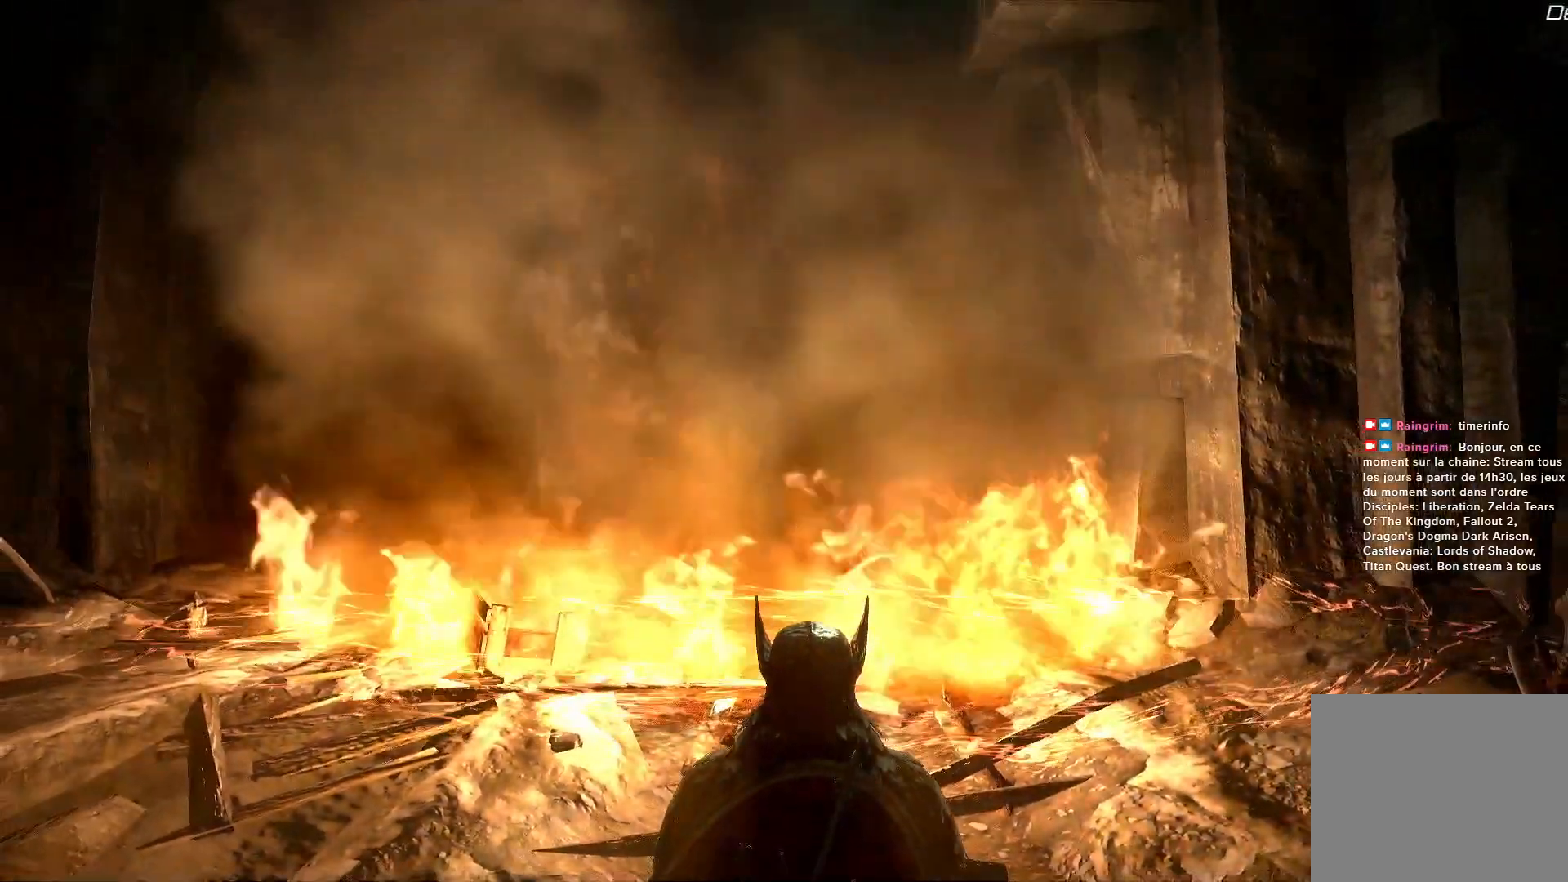
{"buttons": [], "left_stick": "center", "right_stick": "right", "events": [[483, "right_stick", "right"]]}
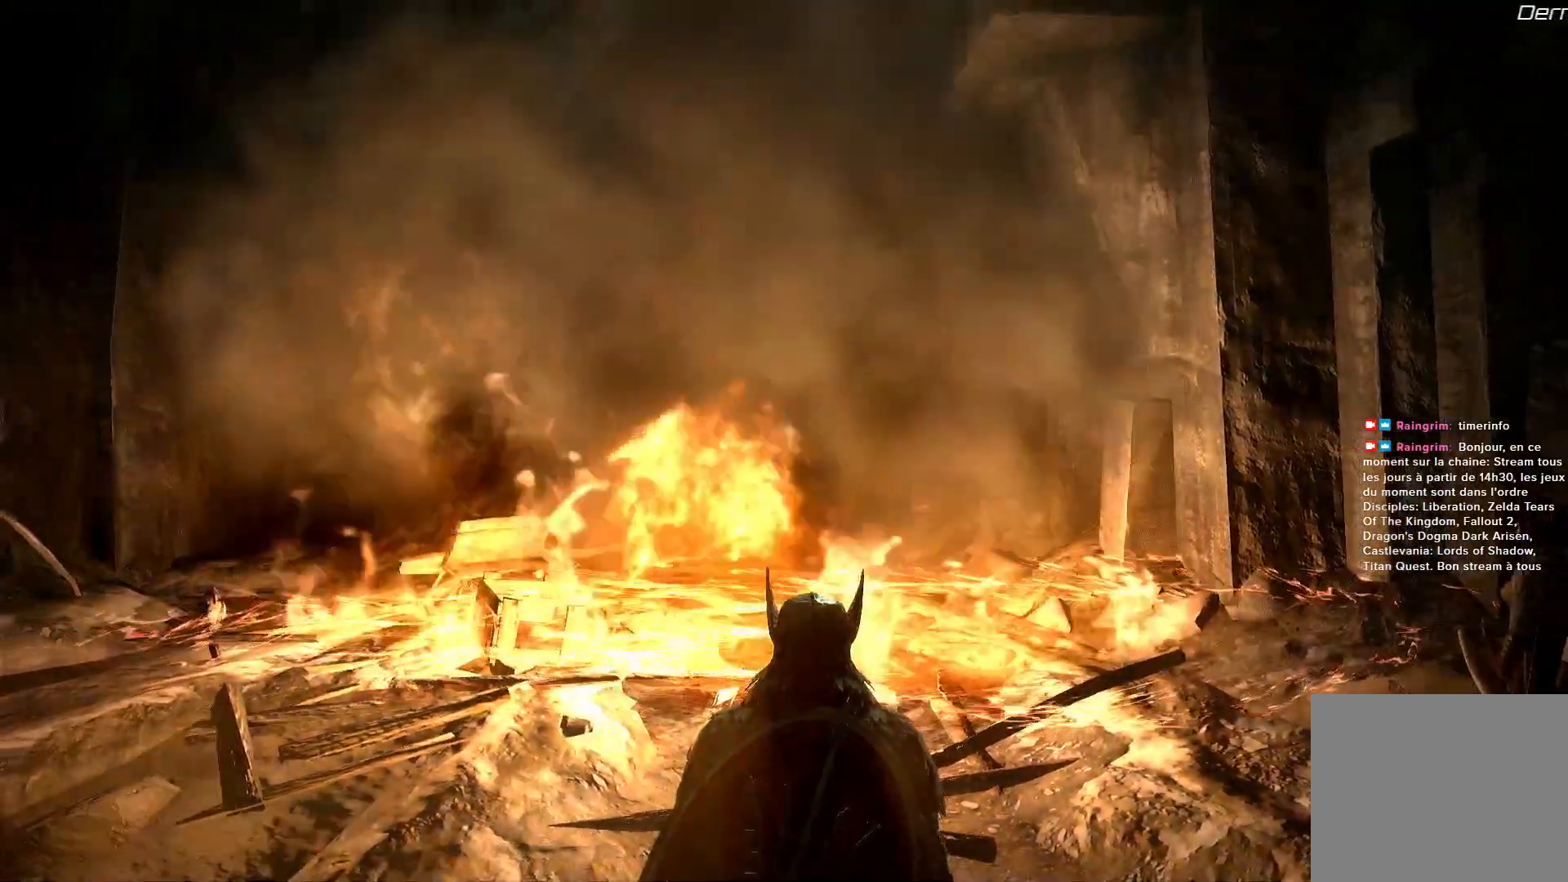
{"buttons": [], "left_stick": "center", "right_stick": "center", "events": [[200, "right_stick", "center"]]}
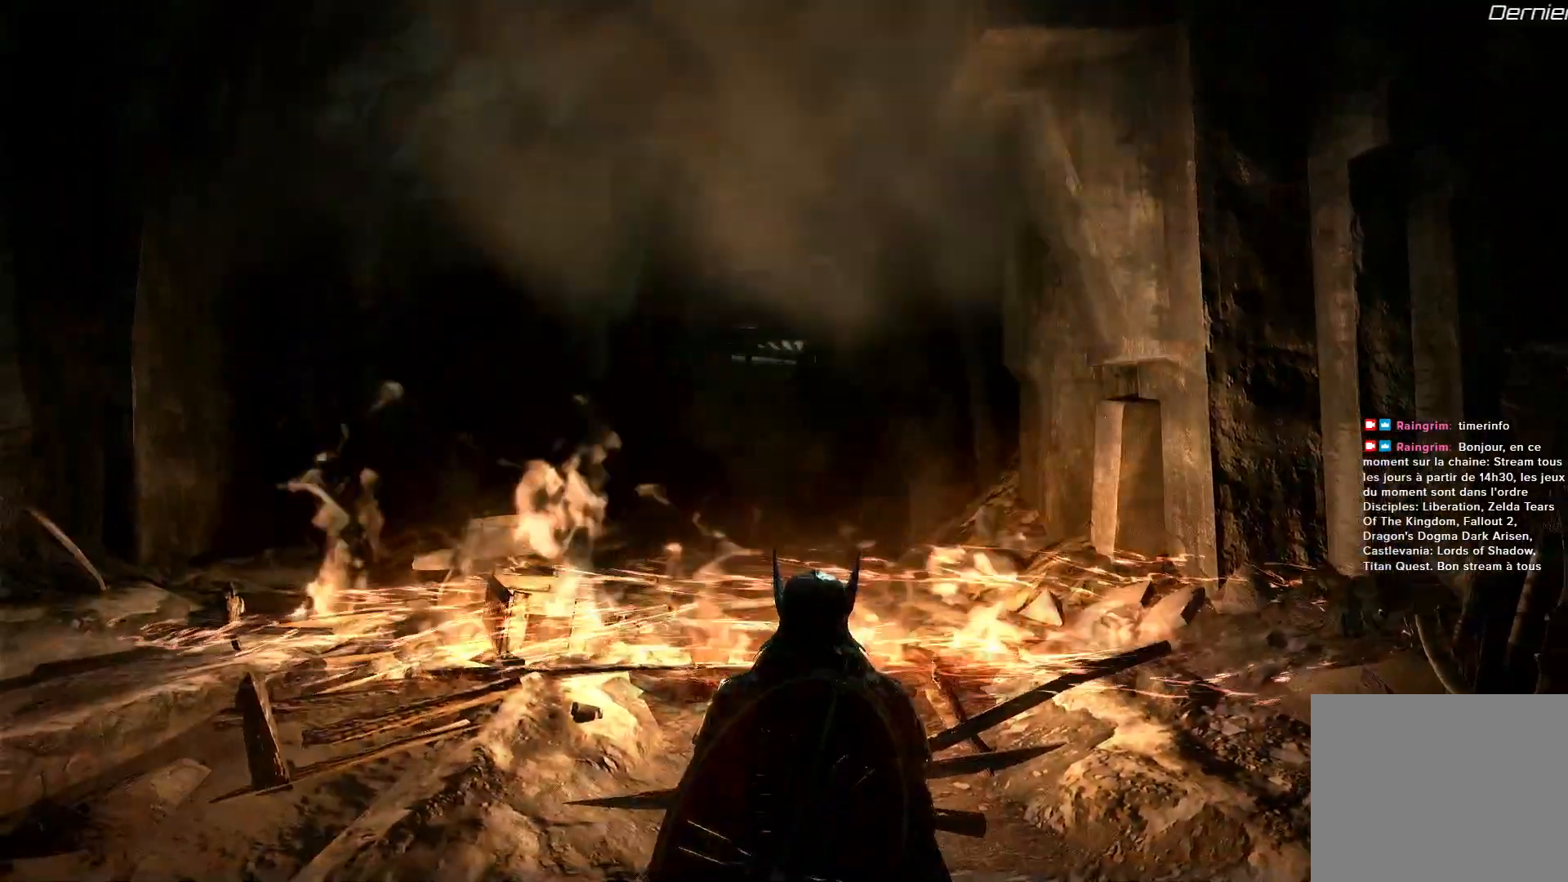
{"buttons": [], "left_stick": "center", "right_stick": "center", "events": []}
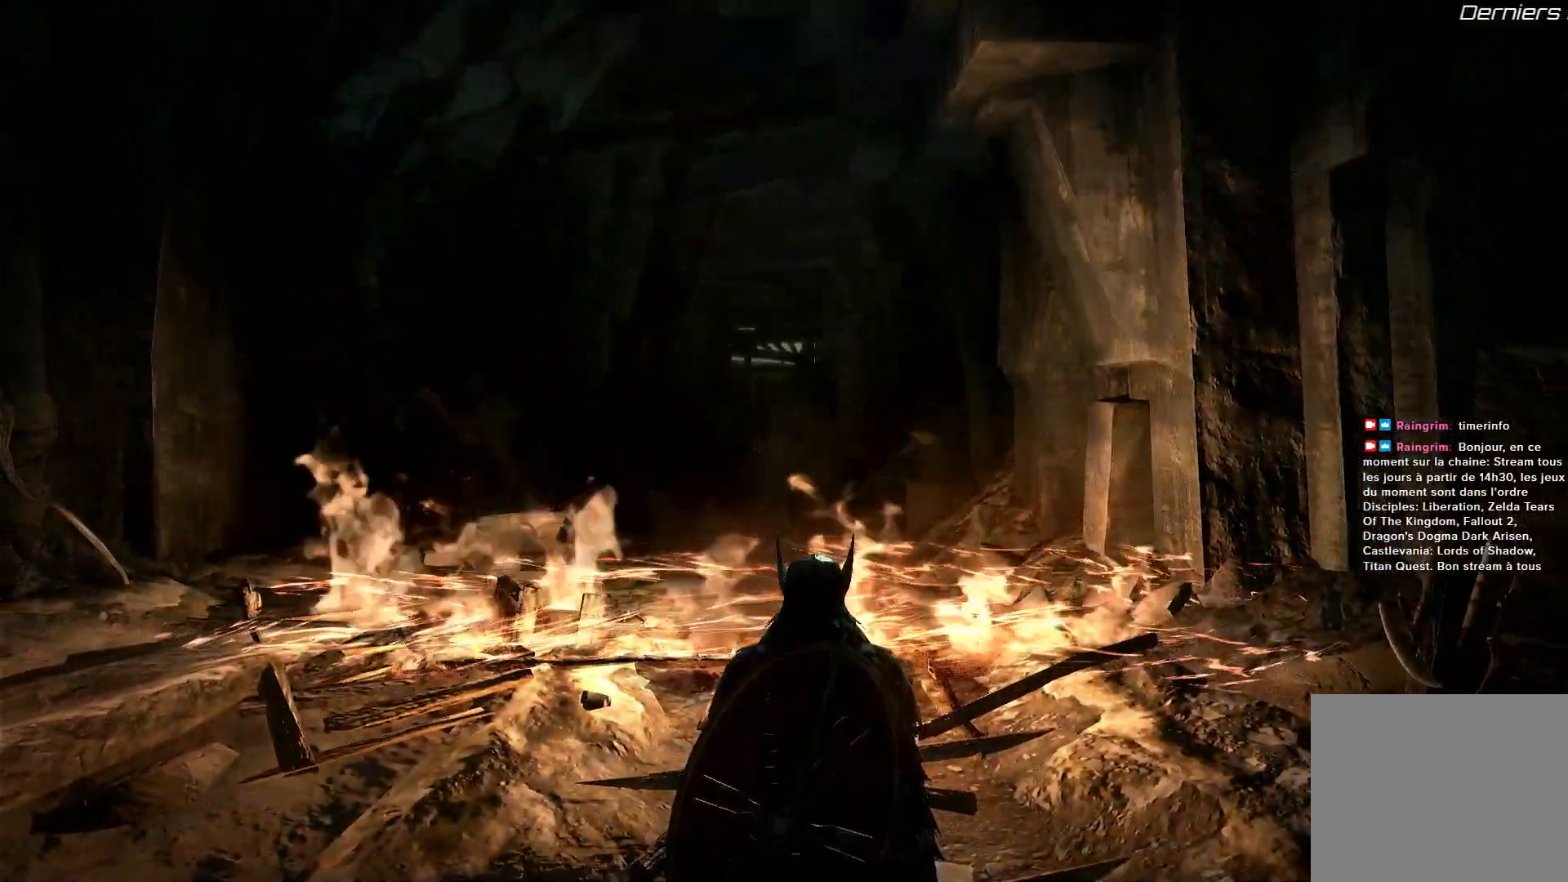
{"buttons": [], "left_stick": "center", "right_stick": "center", "events": []}
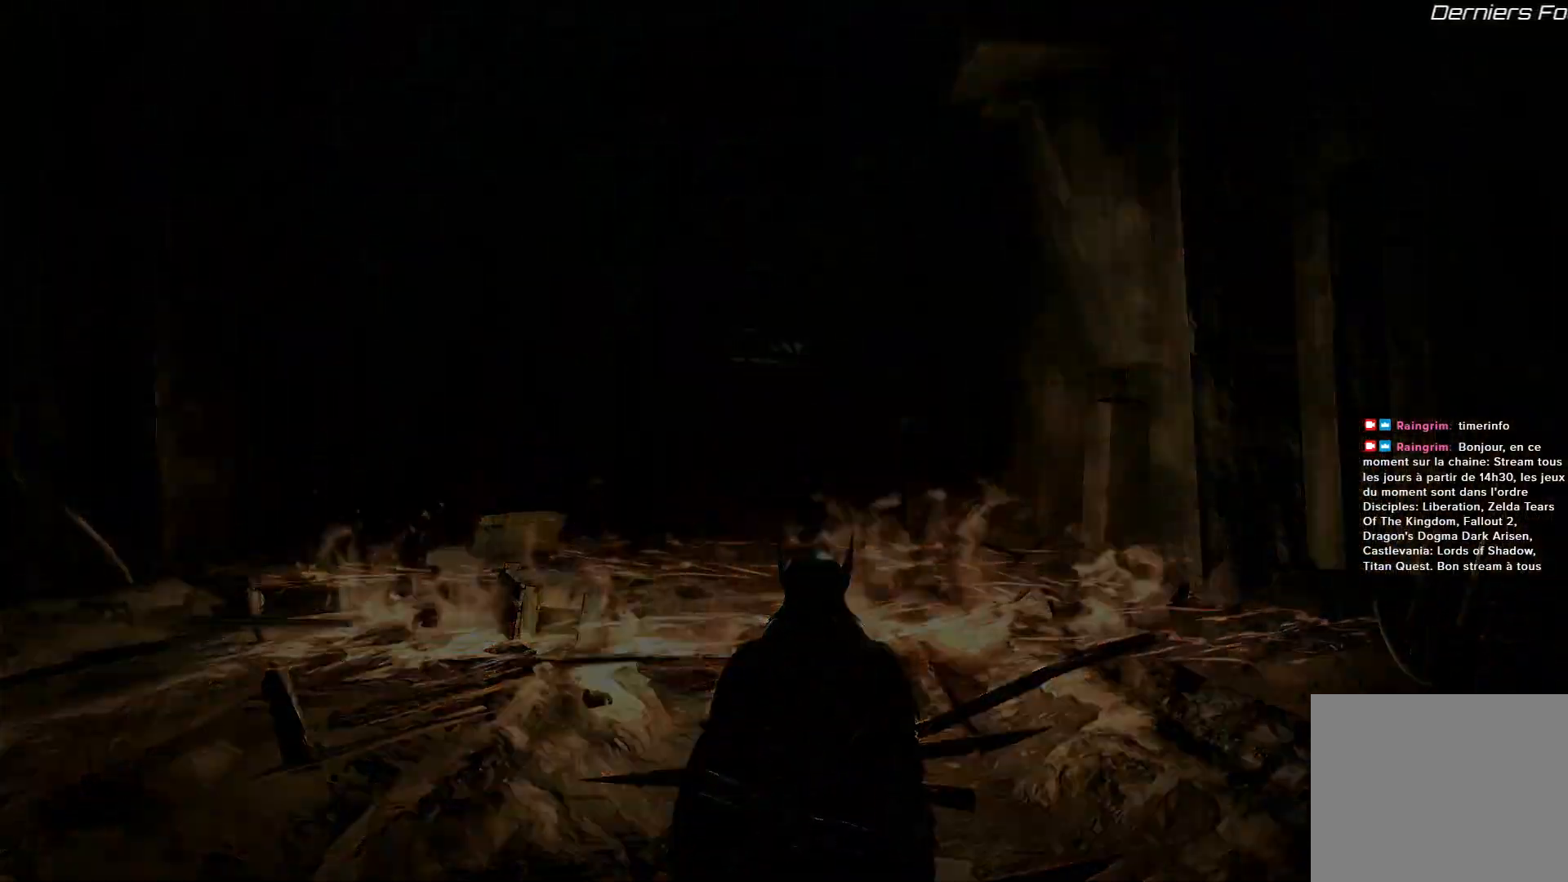
{"buttons": [], "left_stick": "center", "right_stick": "center", "events": []}
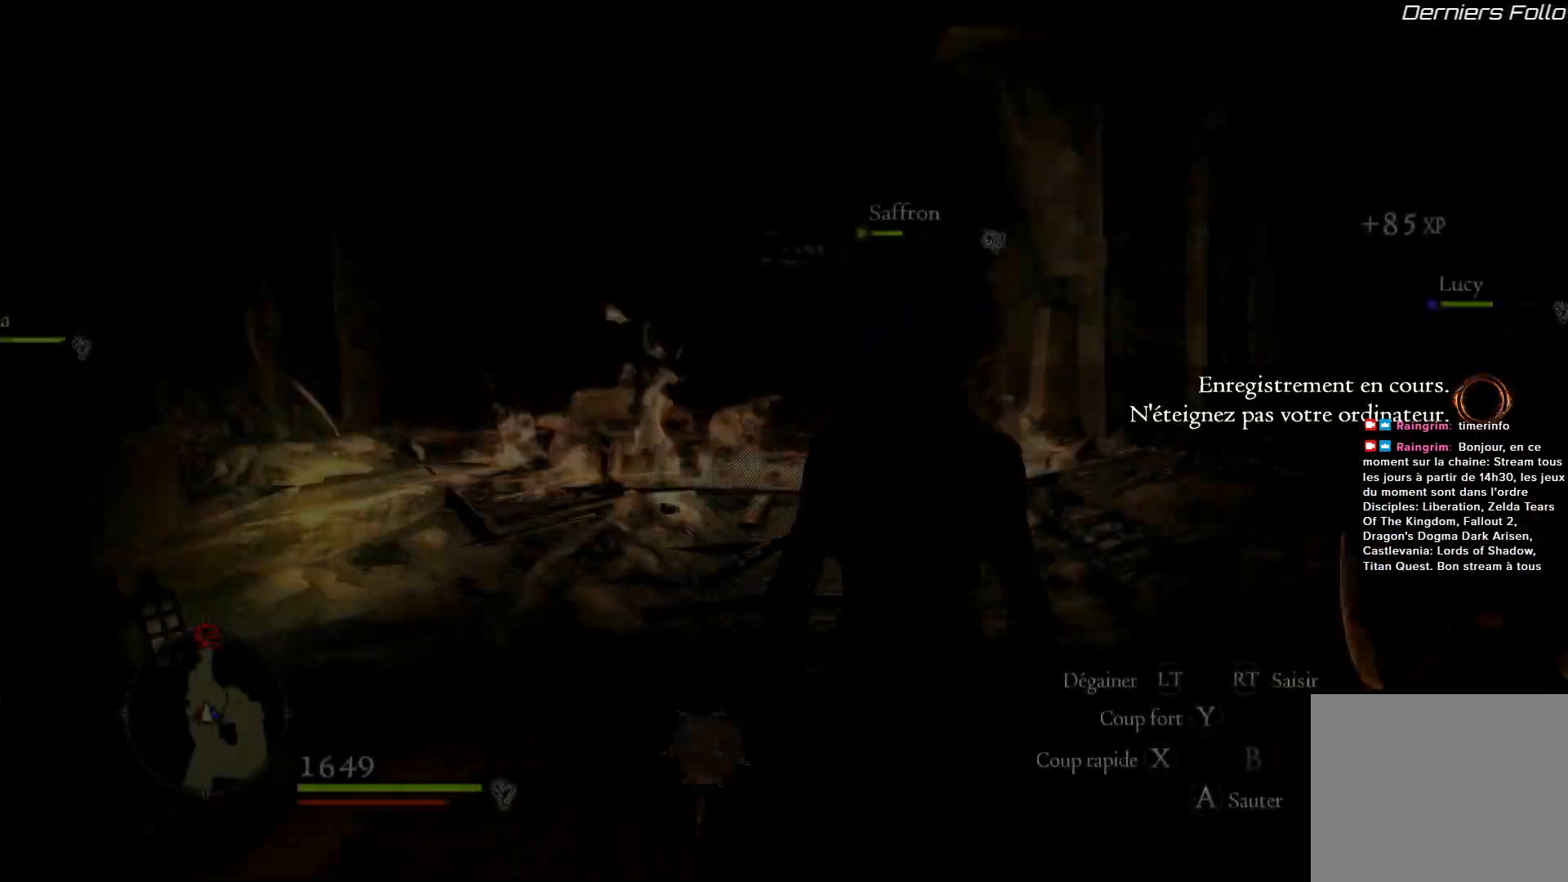
{"buttons": [], "left_stick": "center", "right_stick": "center", "events": []}
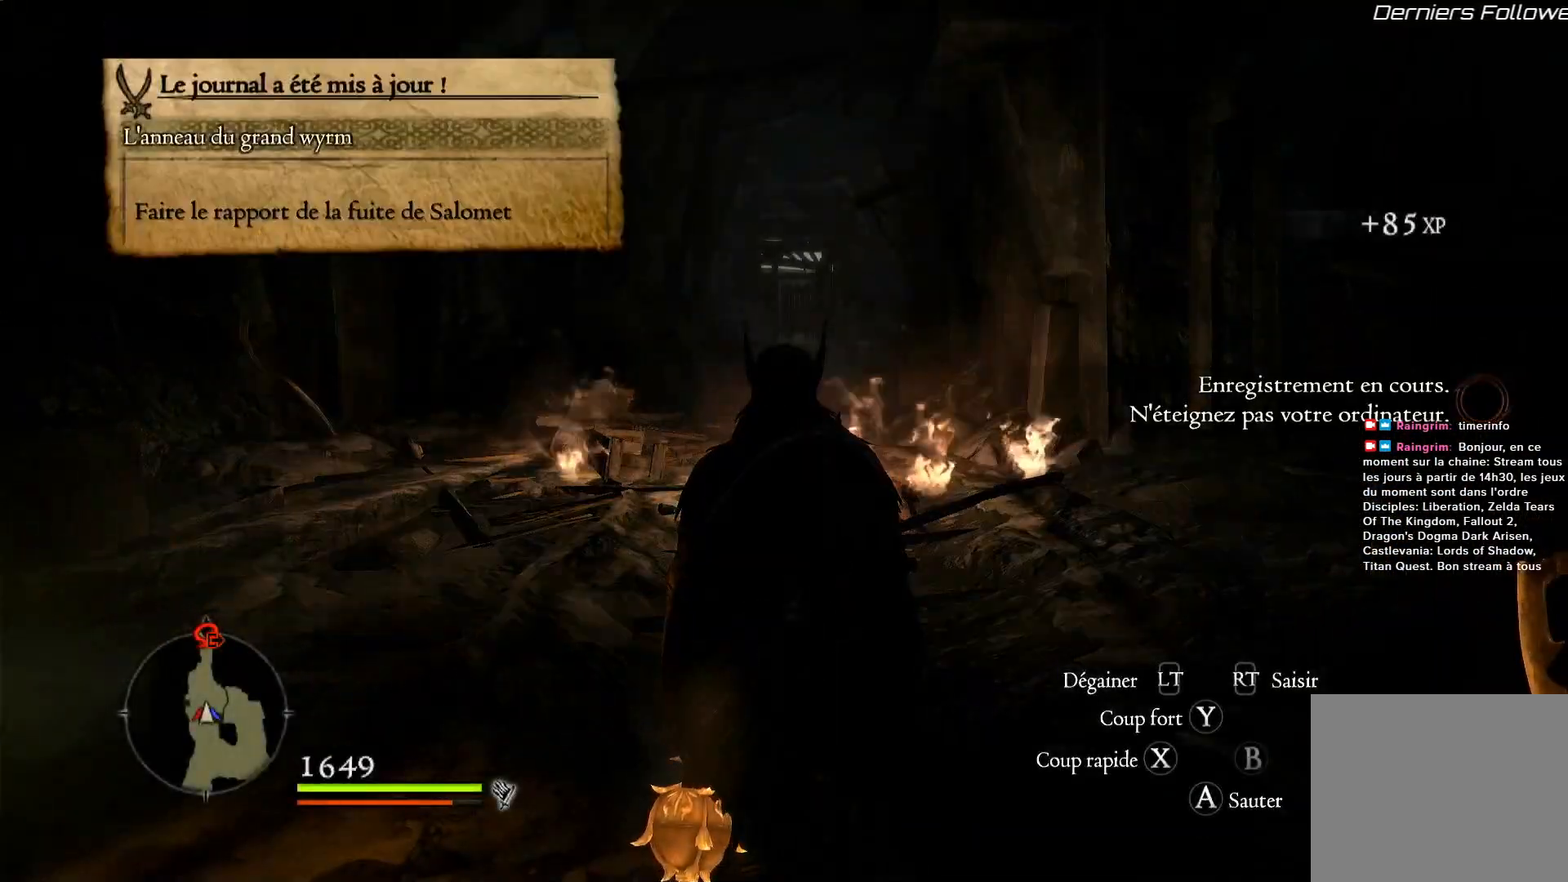
{"buttons": [], "left_stick": "center", "right_stick": "center", "events": [[100, "right_stick", "down-right"], [433, "right_stick", "center"]]}
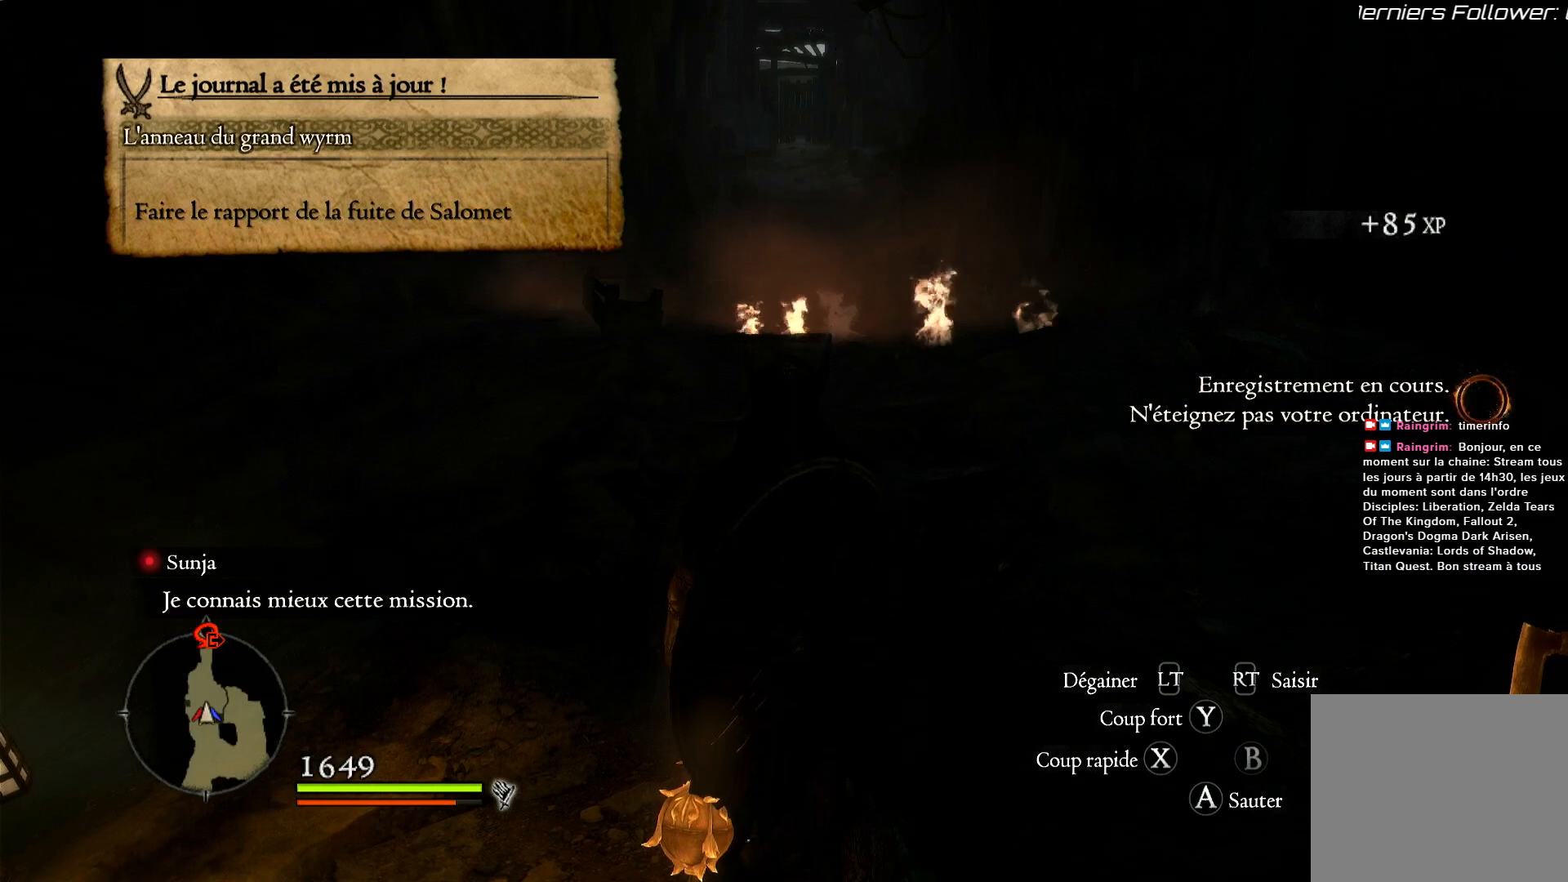
{"buttons": [], "left_stick": "center", "right_stick": "center", "events": []}
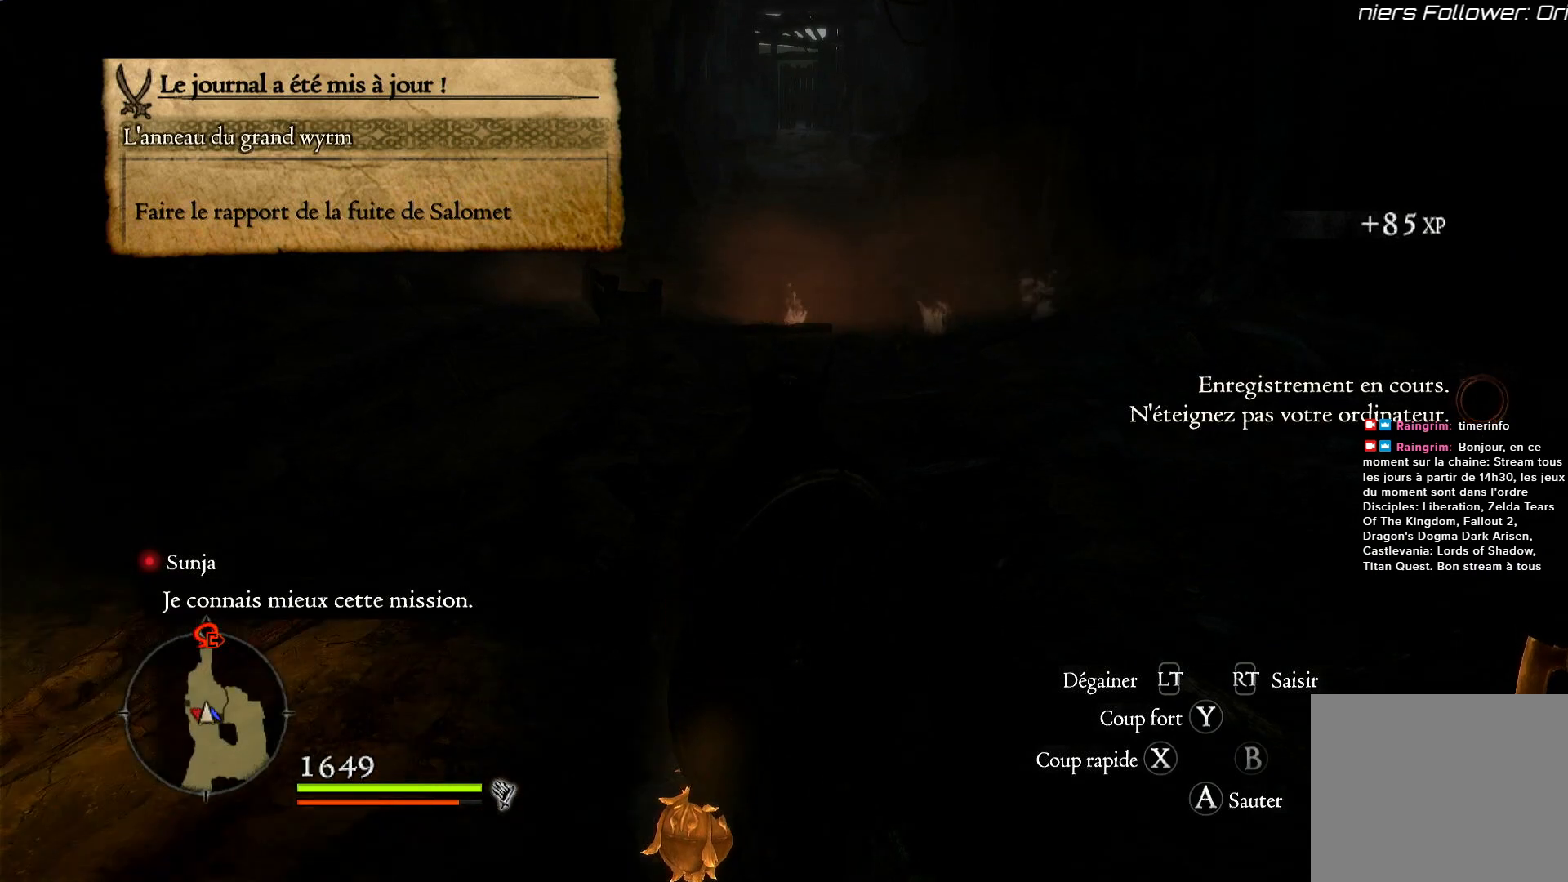
{"buttons": [], "left_stick": "up", "right_stick": "center", "events": [[100, "left_stick", "up"], [133, "right_stick", "up"], [400, "right_stick", "center"]]}
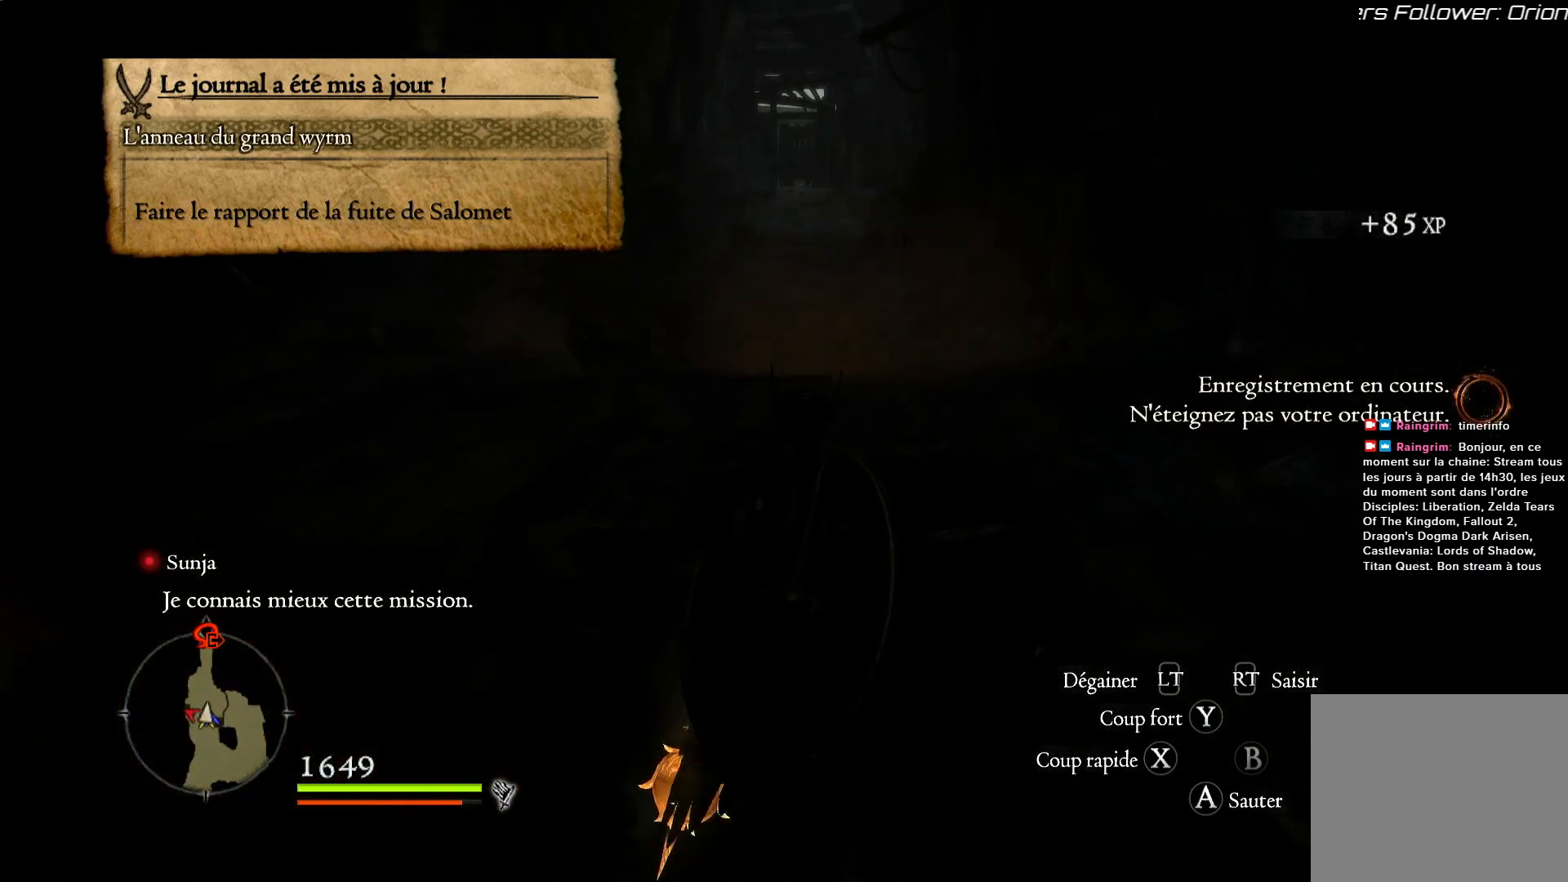
{"buttons": [], "left_stick": "center", "right_stick": "center", "events": [[300, "left_stick", "center"]]}
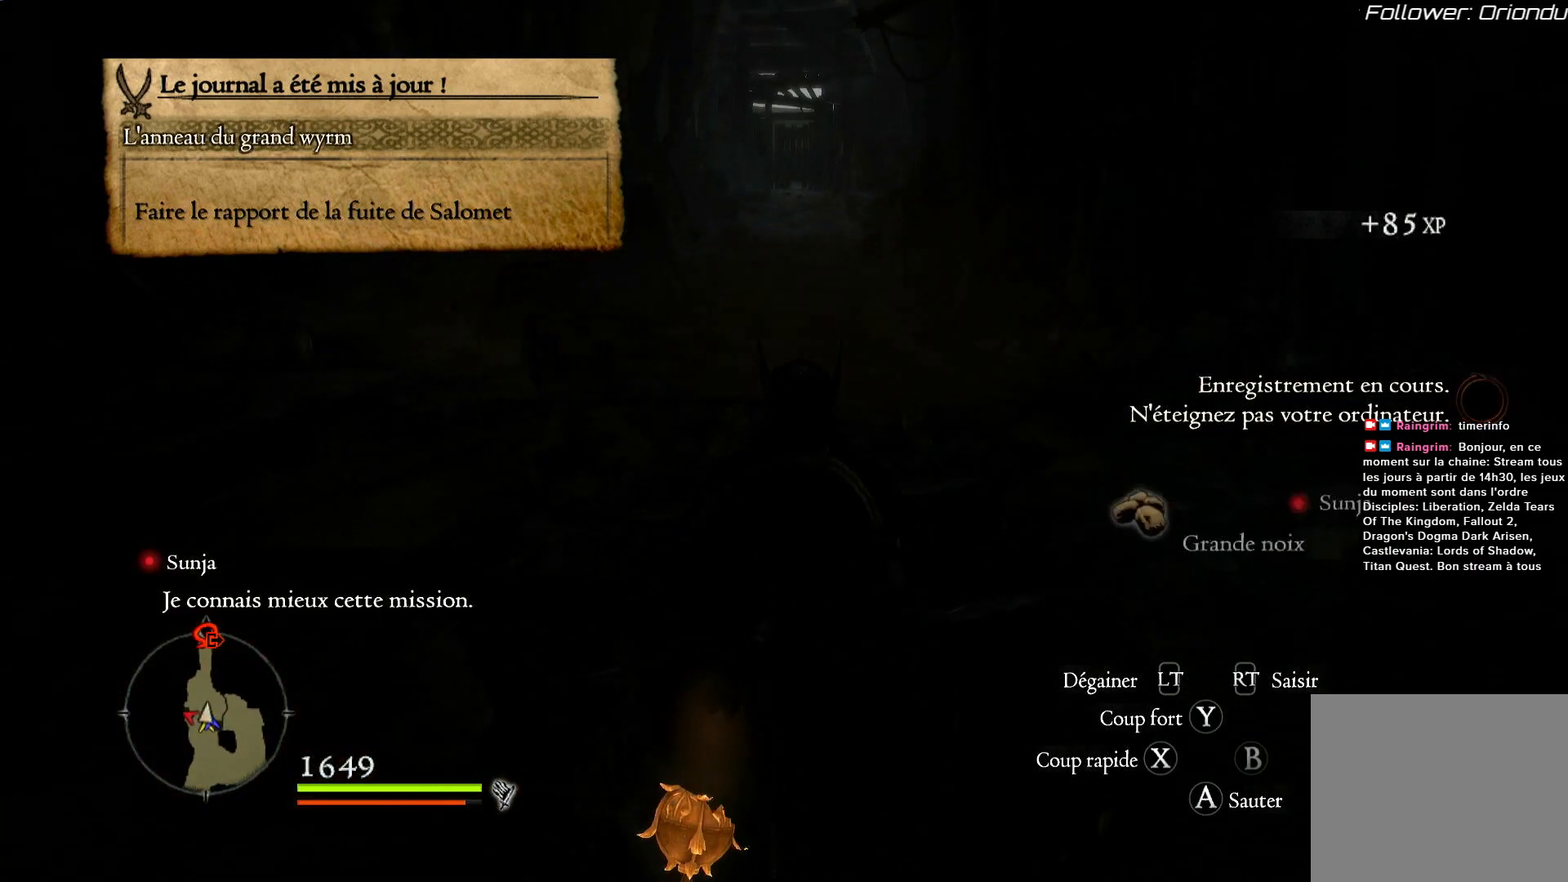
{"buttons": [], "left_stick": "center", "right_stick": "left", "events": [[200, "right_stick", "left"]]}
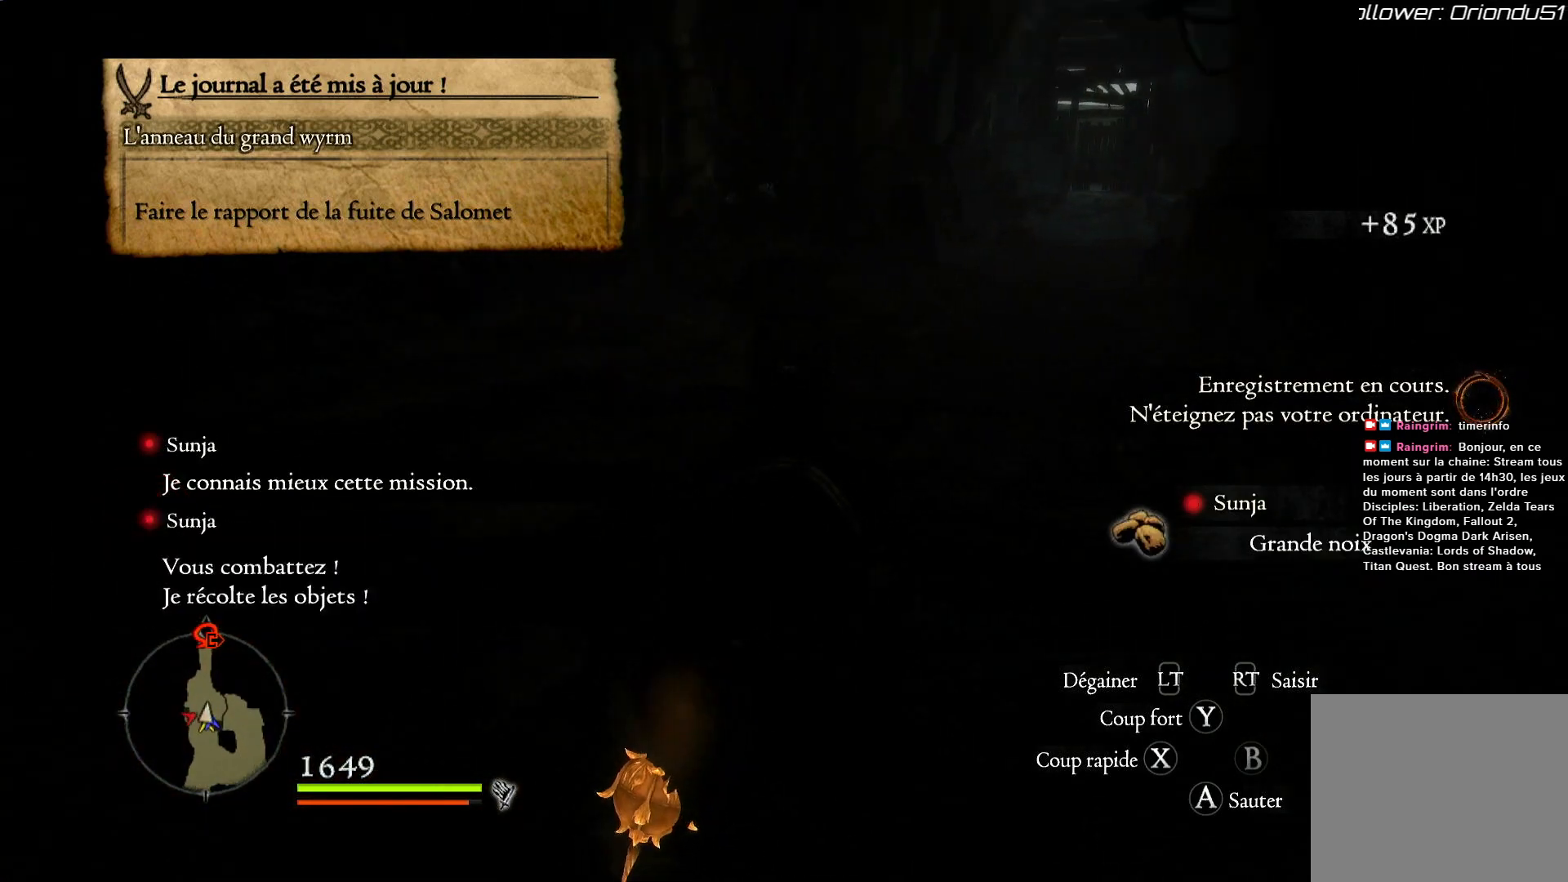
{"buttons": [], "left_stick": "center", "right_stick": "left", "events": []}
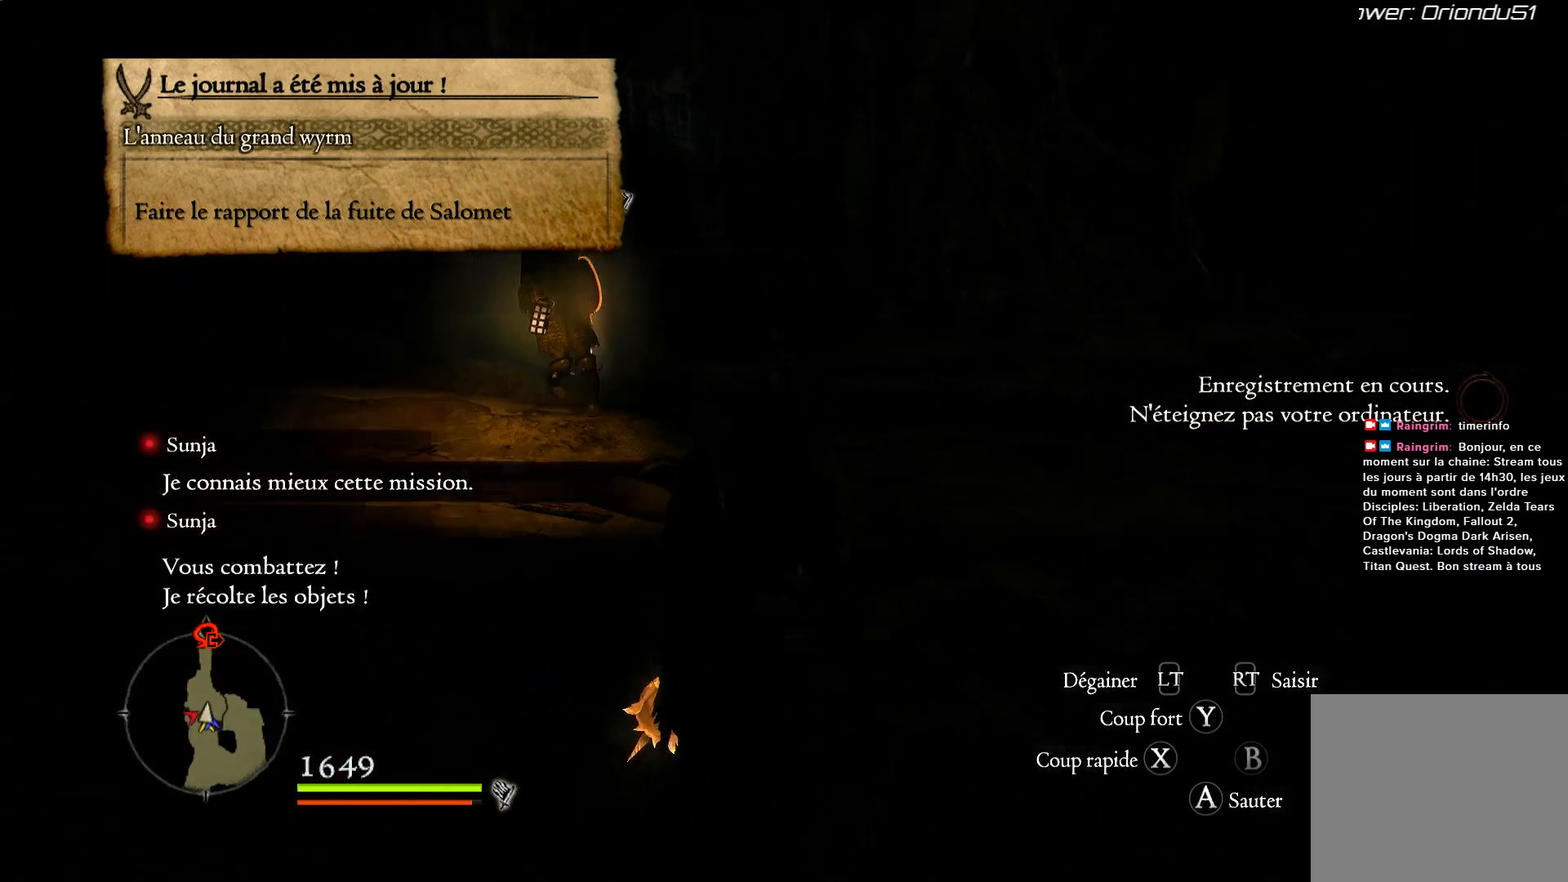
{"buttons": [], "left_stick": "center", "right_stick": "left", "events": []}
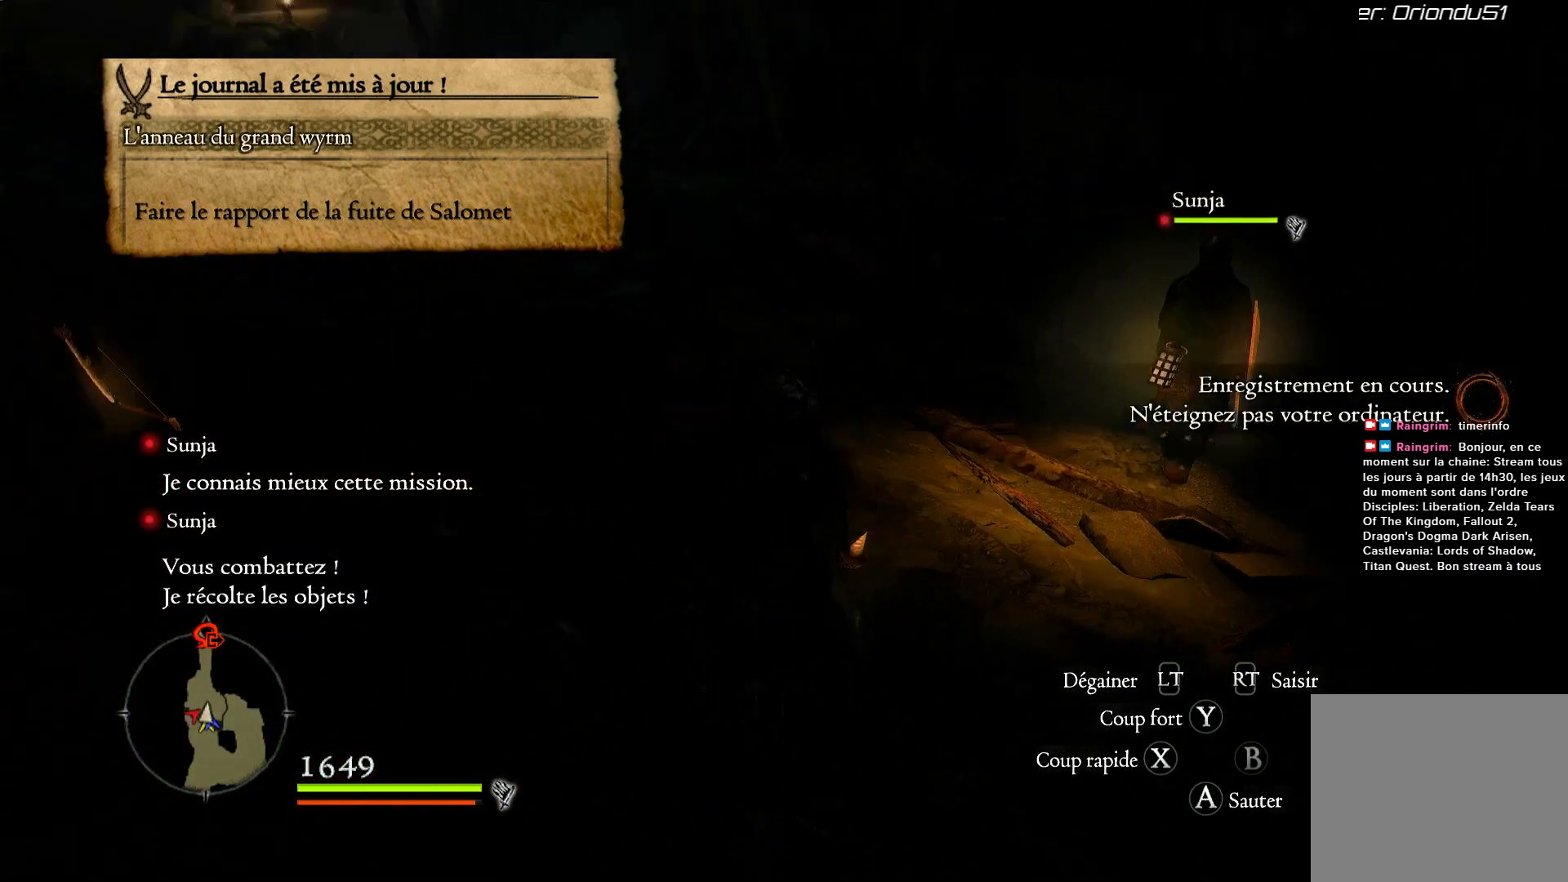
{"buttons": [], "left_stick": "up-right", "right_stick": "left", "events": [[100, "right_stick", "up"], [300, "left_stick", "up-right"], [333, "right_stick", "up-left"], [467, "right_stick", "left"]]}
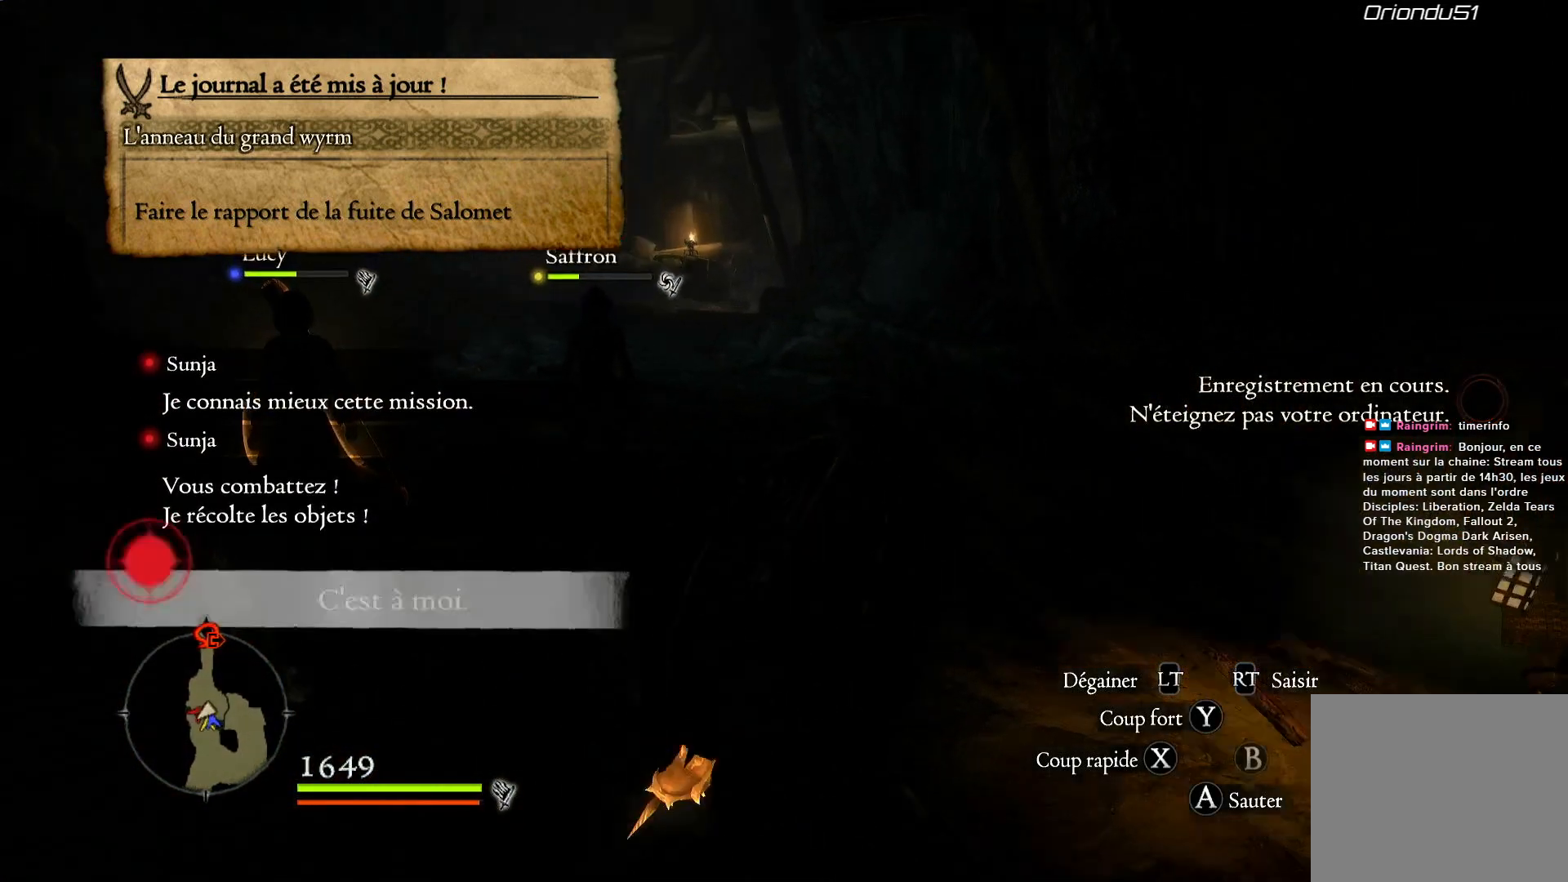
{"buttons": [], "left_stick": "up-right", "right_stick": "center", "events": [[233, "right_stick", "center"]]}
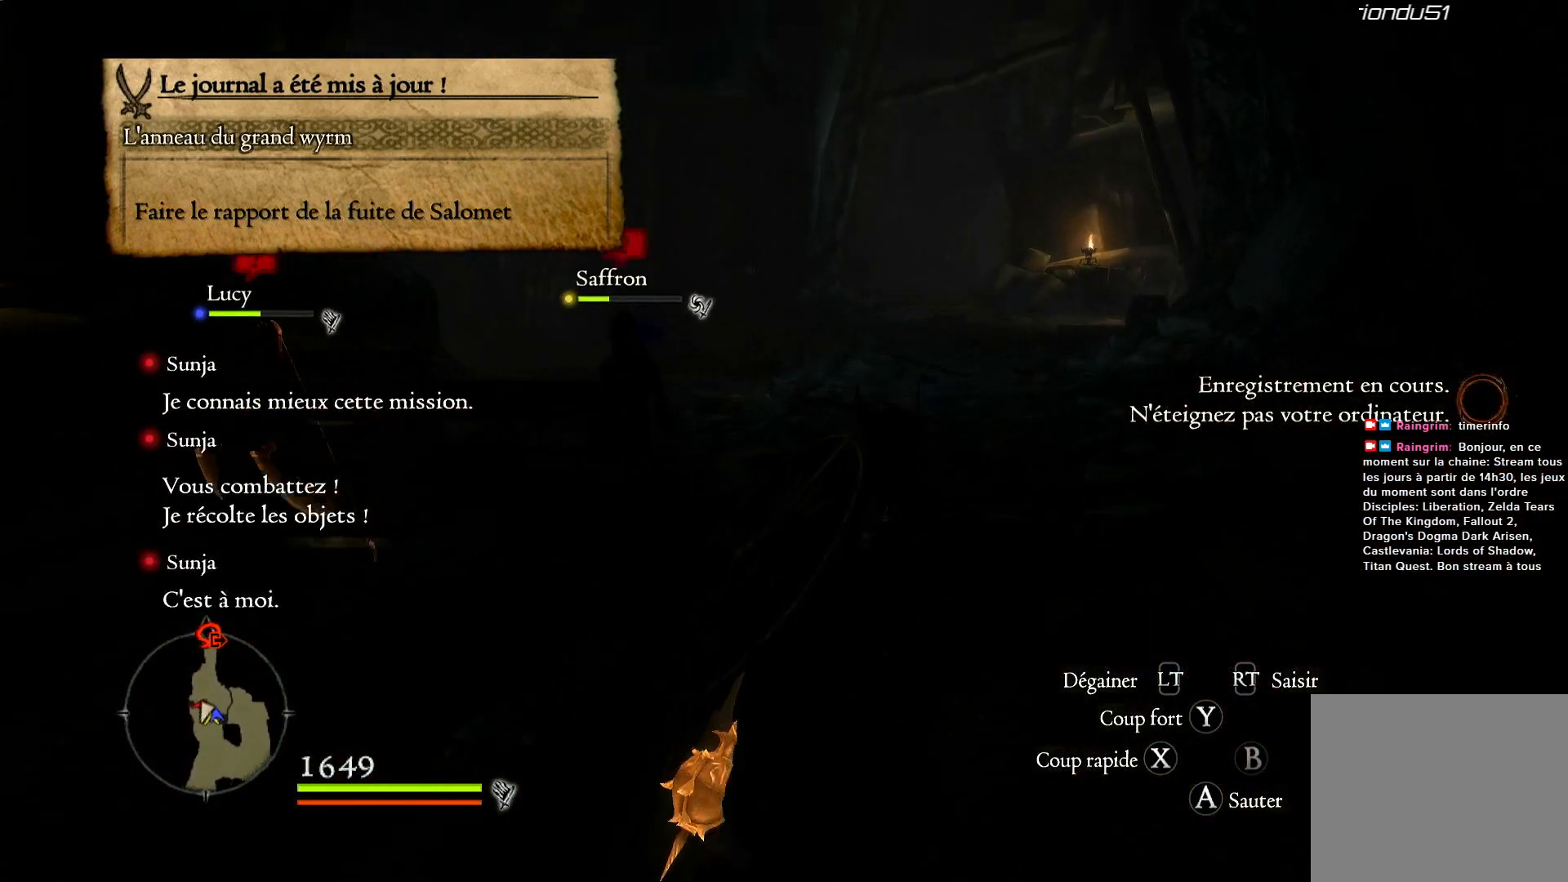
{"buttons": [], "left_stick": "center", "right_stick": "center", "events": [[367, "left_stick", "center"]]}
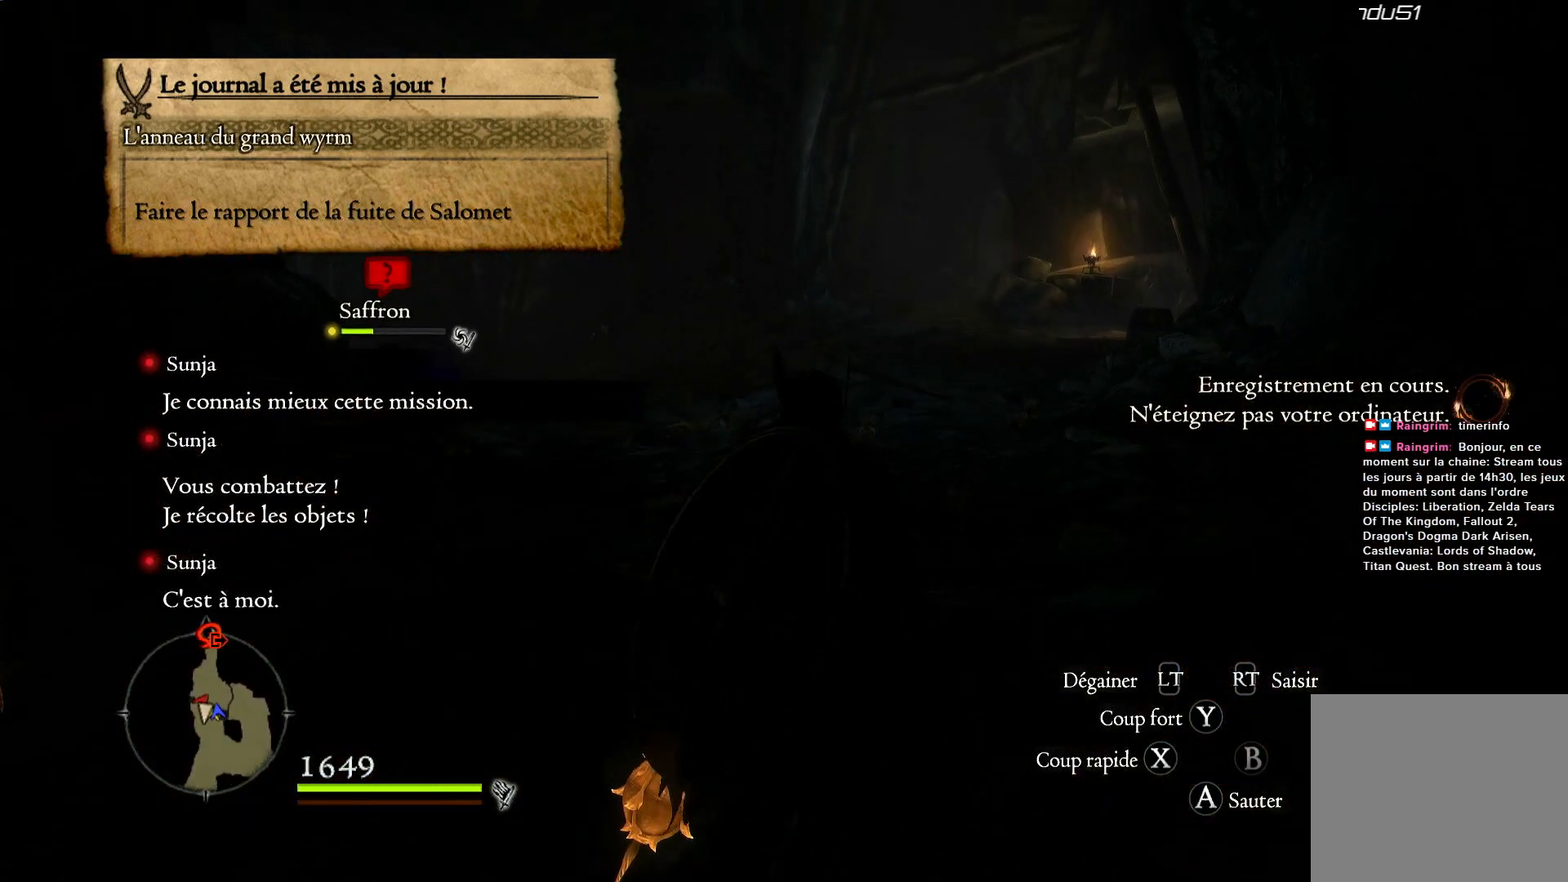
{"buttons": [], "left_stick": "center", "right_stick": "center", "events": []}
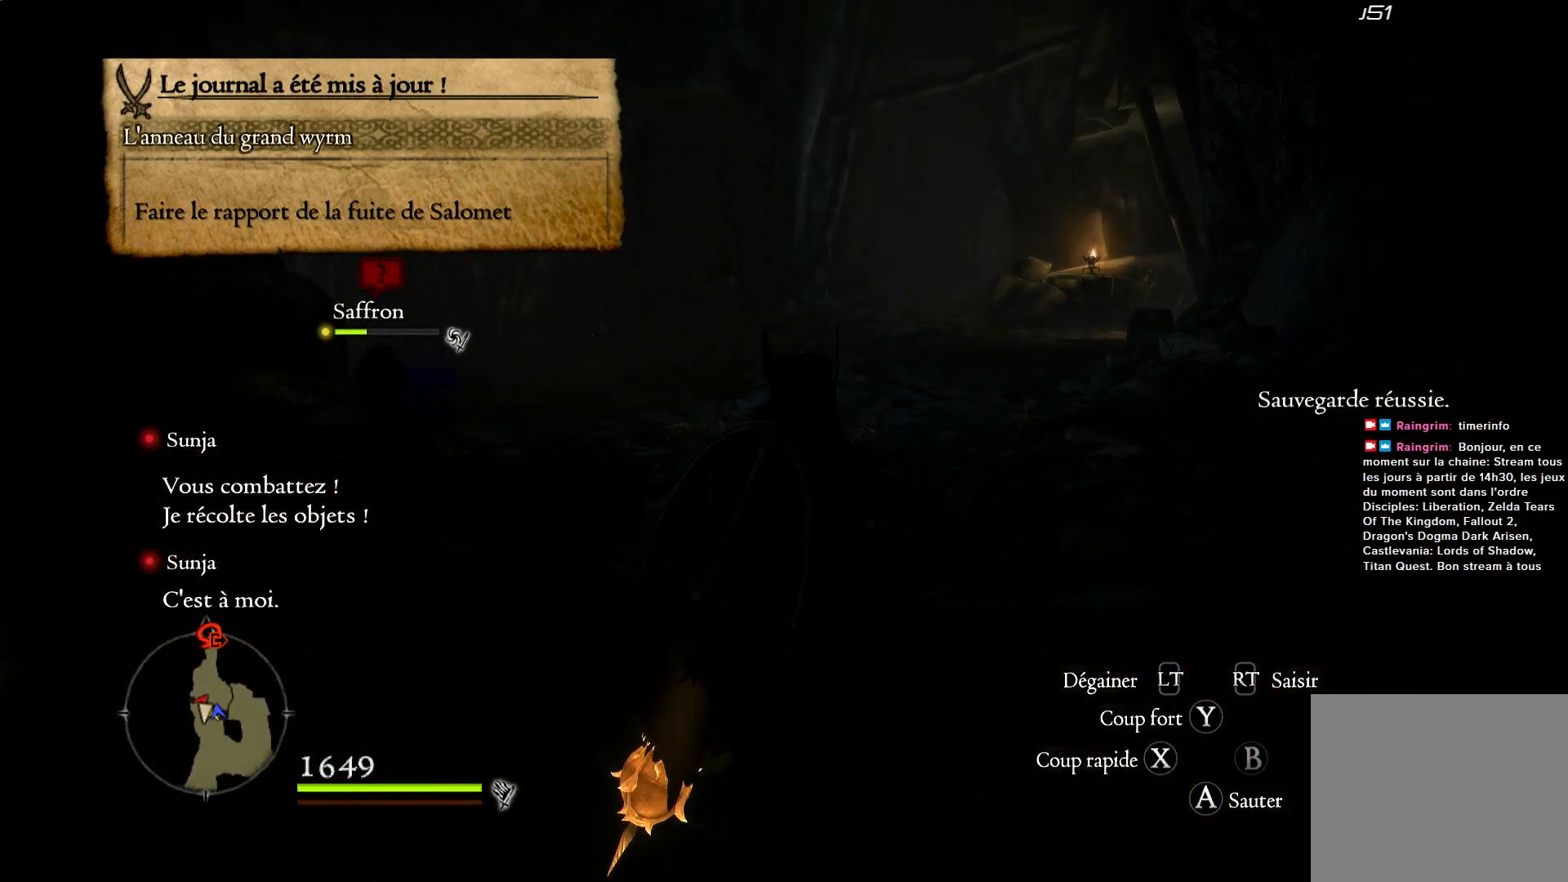
{"buttons": [], "left_stick": "center", "right_stick": "left", "events": [[100, "right_stick", "left"]]}
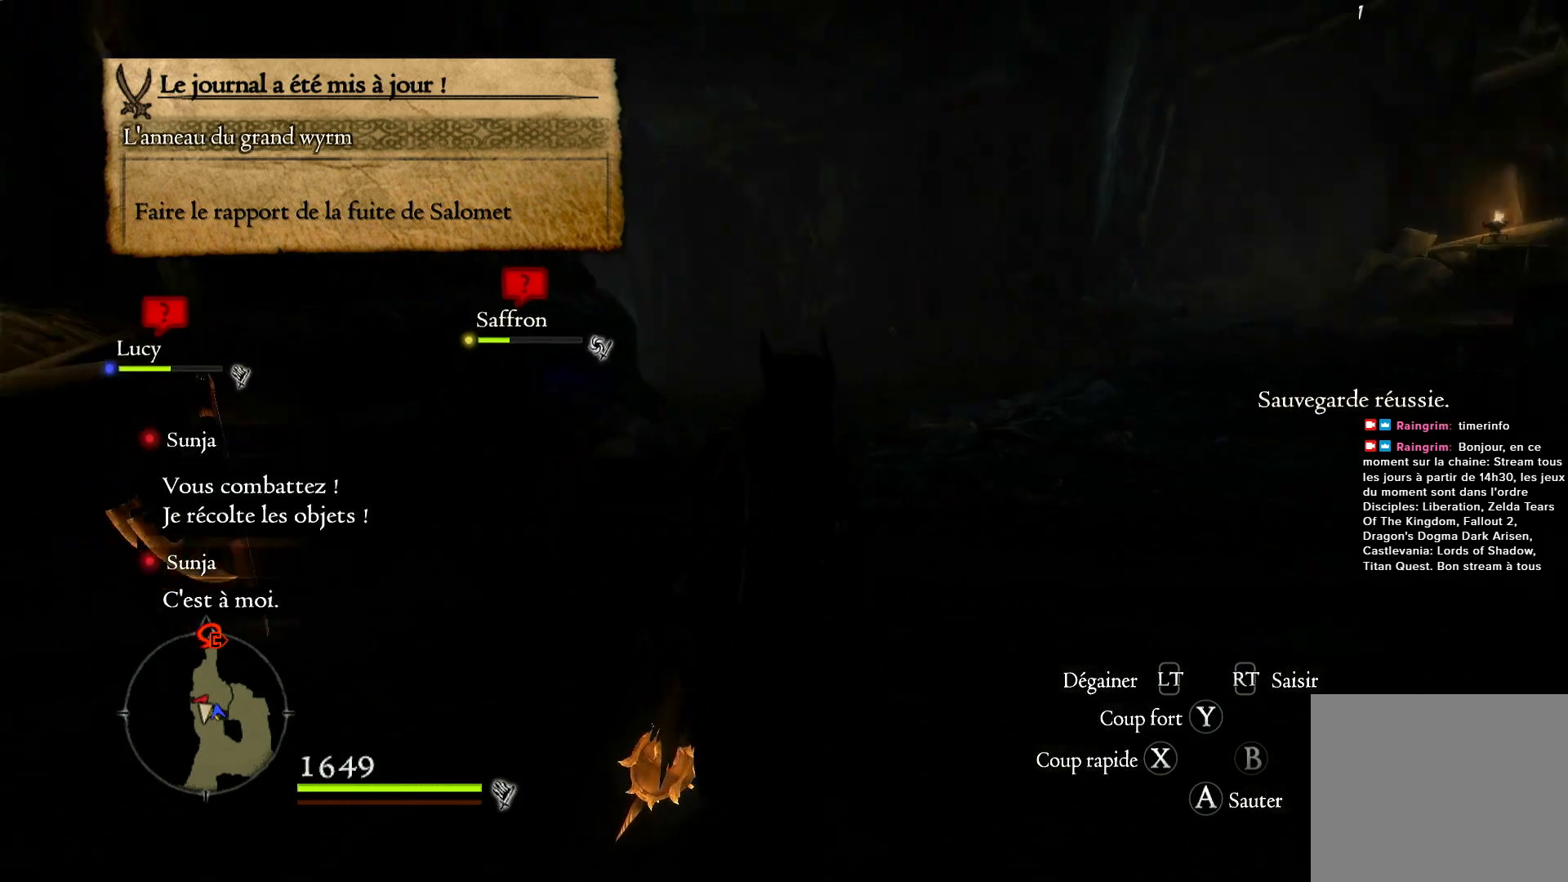
{"buttons": [], "left_stick": "center", "right_stick": "down-left", "events": [[267, "right_stick", "down-left"]]}
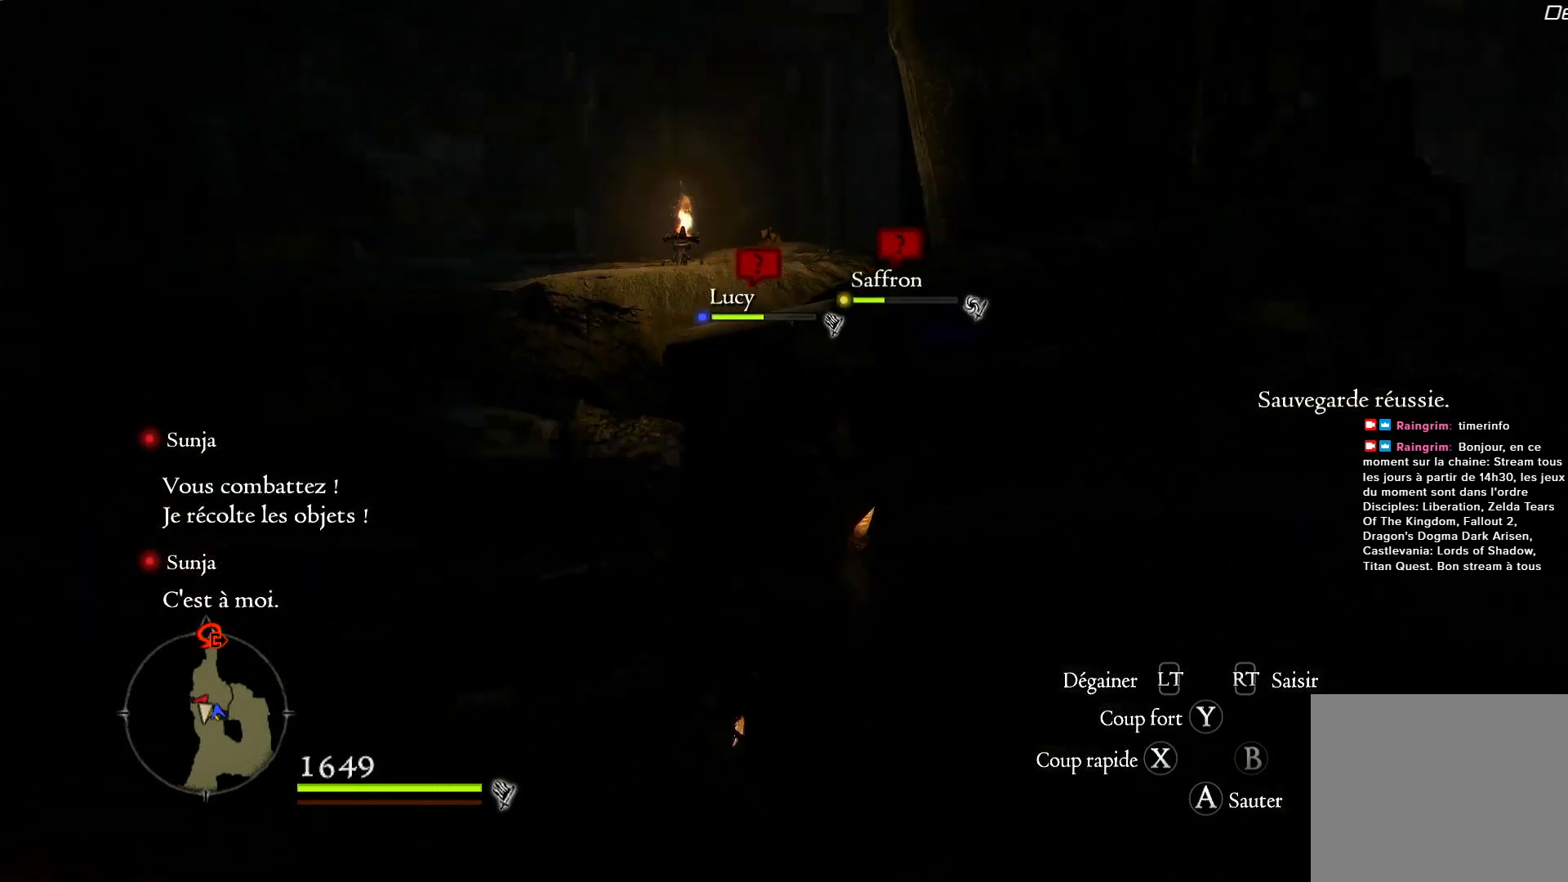
{"buttons": [], "left_stick": "center", "right_stick": "left", "events": [[50, "right_stick", "left"]]}
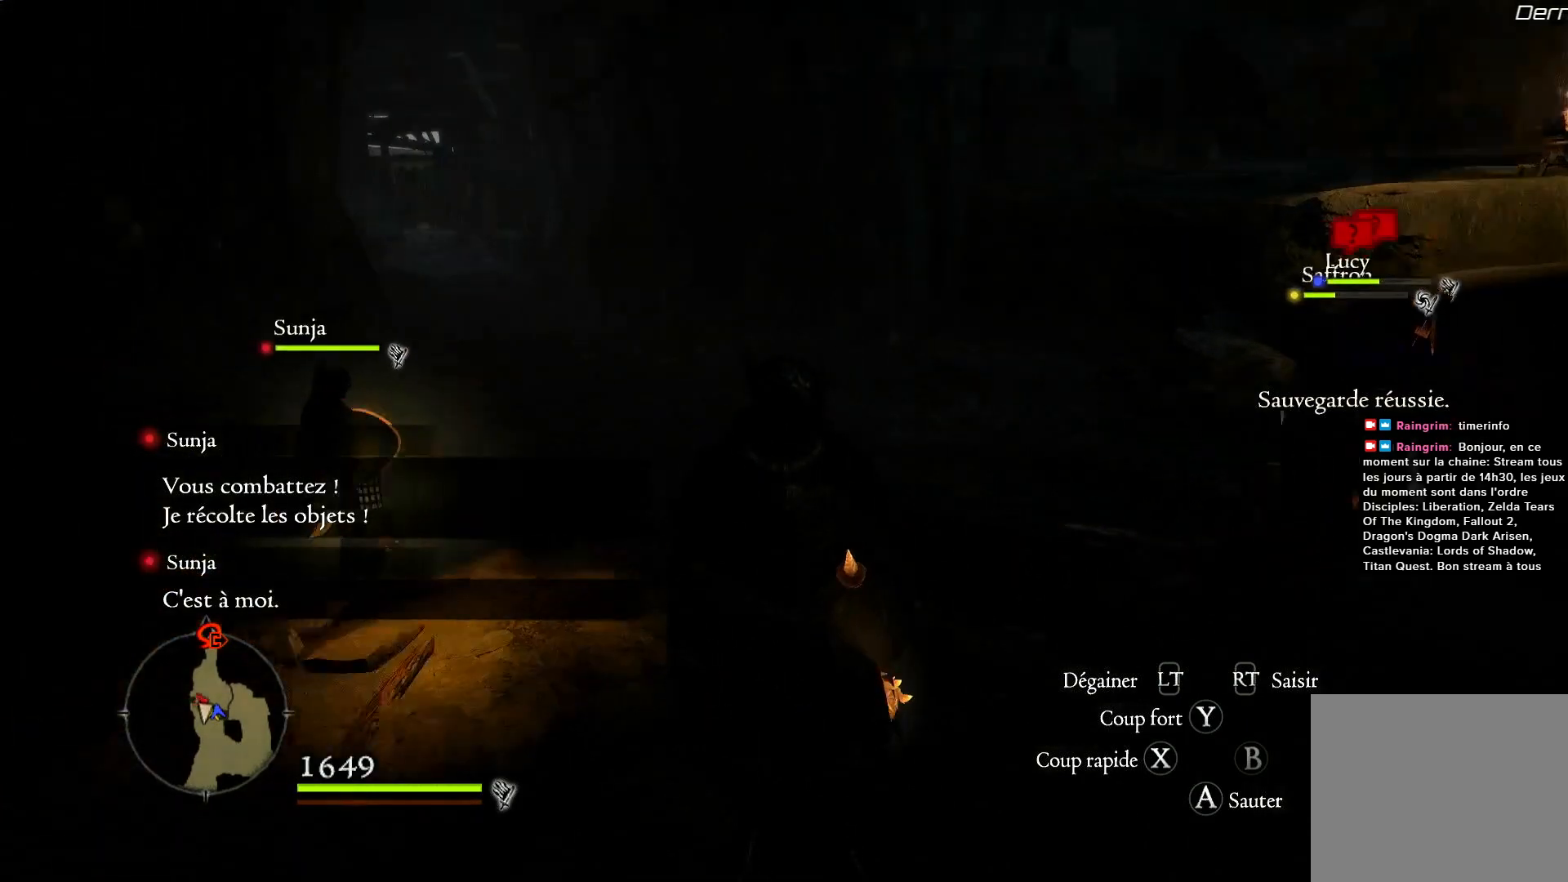
{"buttons": [], "left_stick": "center", "right_stick": "center", "events": [[133, "right_stick", "up"], [200, "right_stick", "center"]]}
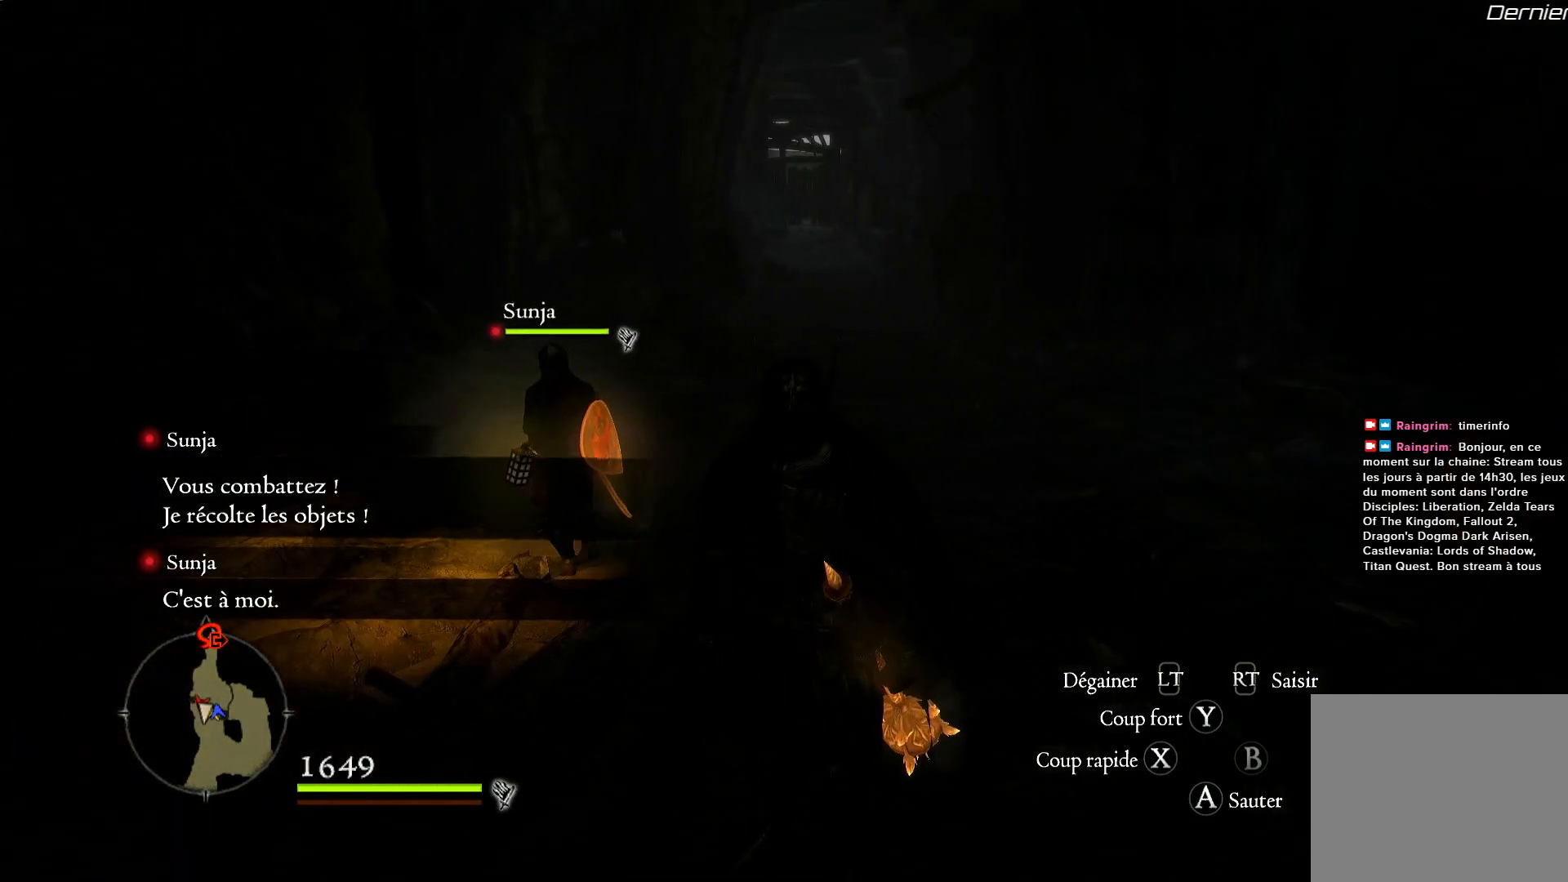
{"buttons": [], "left_stick": "center", "right_stick": "right", "events": [[133, "right_stick", "right"]]}
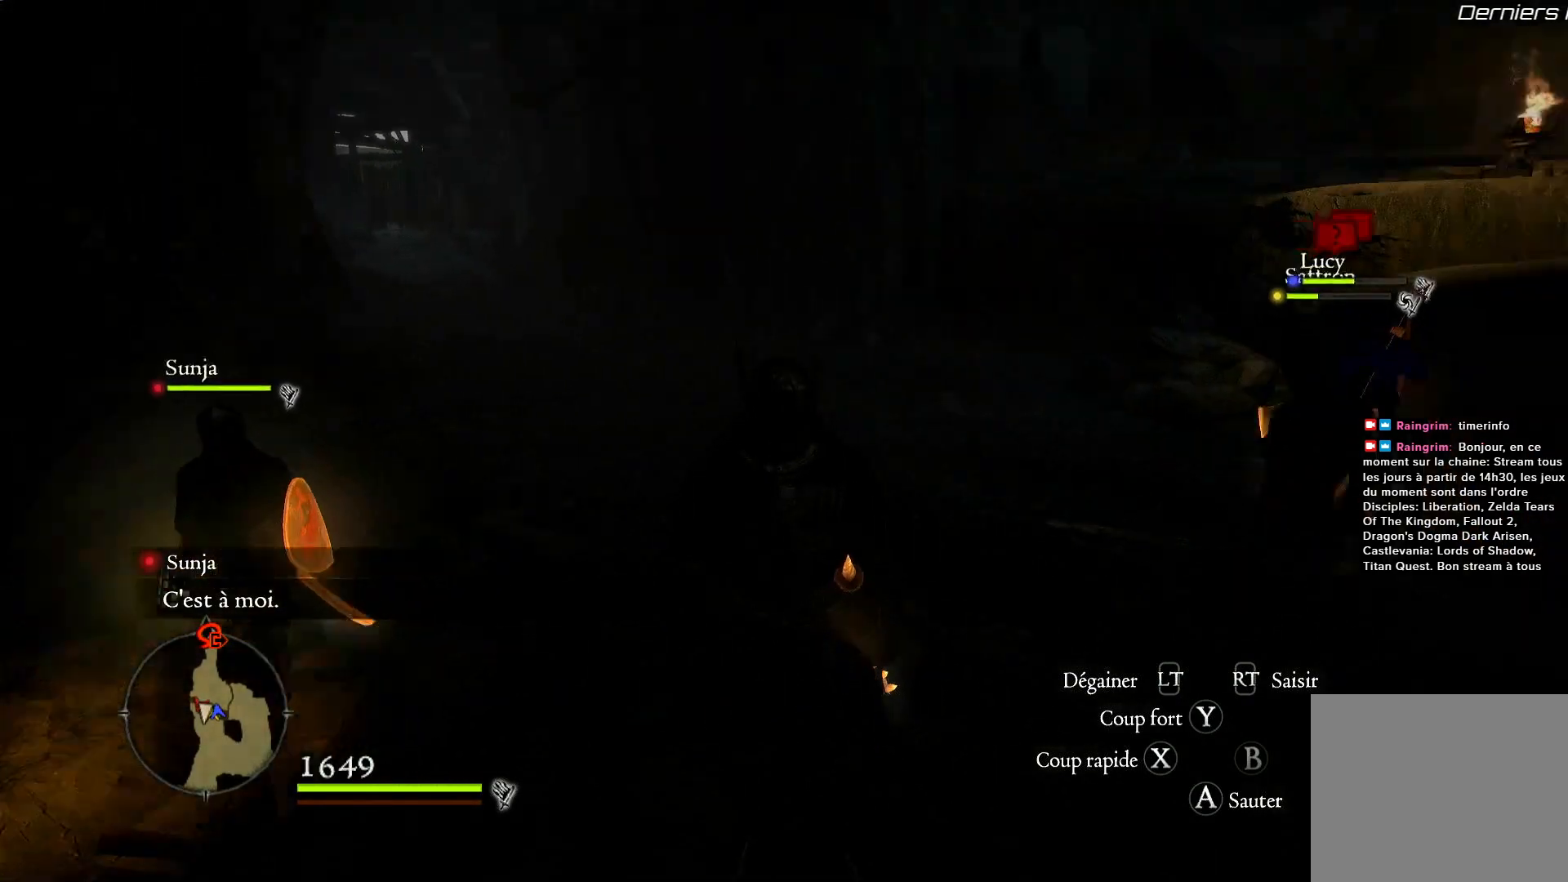
{"buttons": [], "left_stick": "center", "right_stick": "right", "events": []}
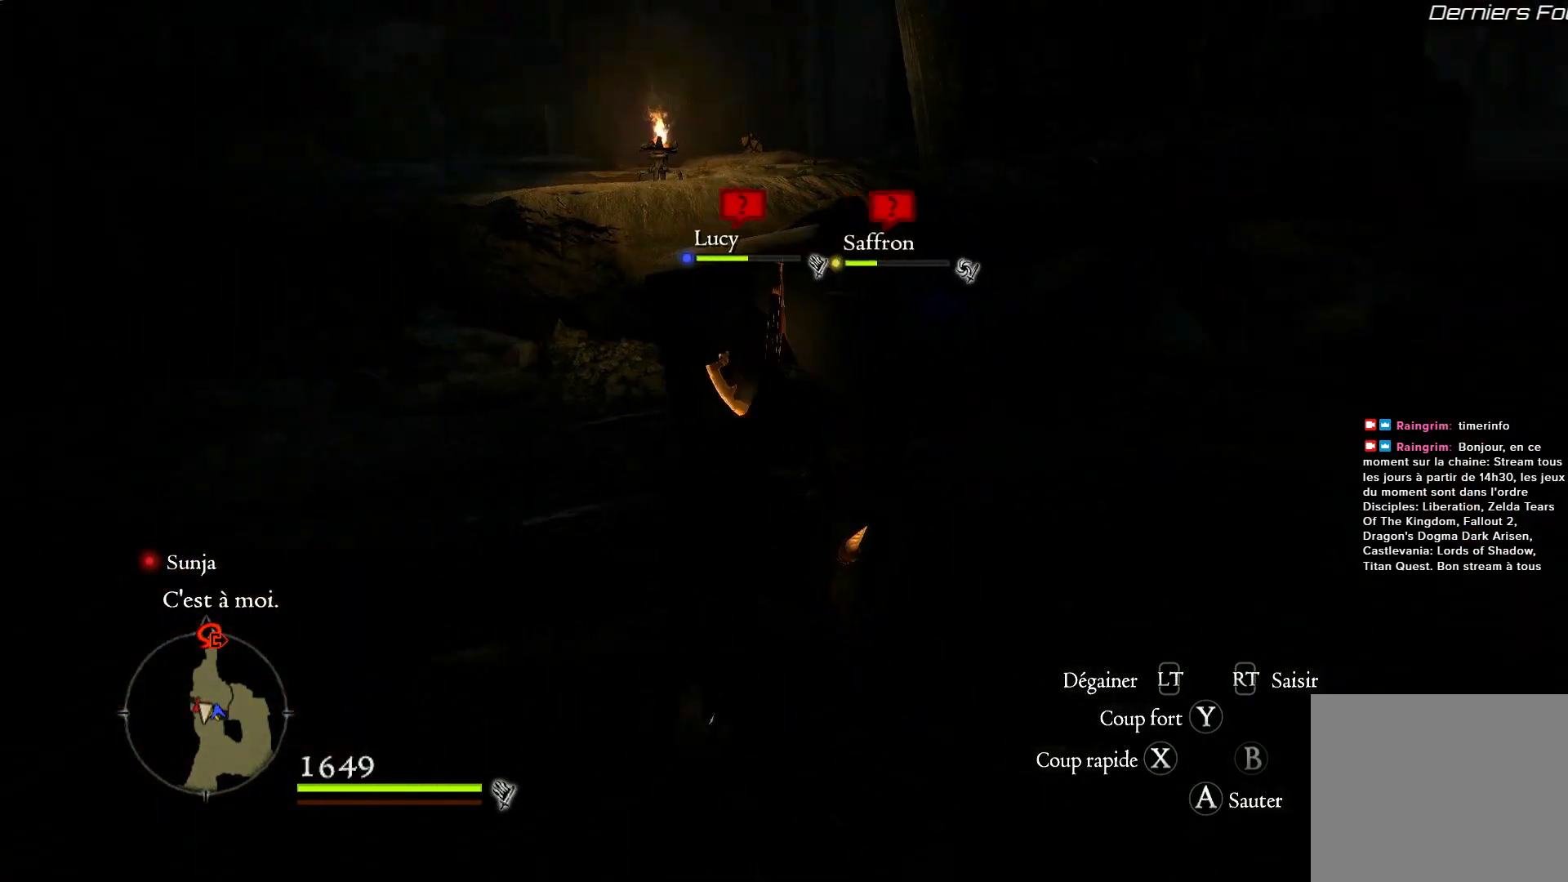
{"buttons": [], "left_stick": "up-right", "right_stick": "up-right", "events": [[50, "left_stick", "right"], [333, "left_stick", "up-right"], [367, "right_stick", "up-right"]]}
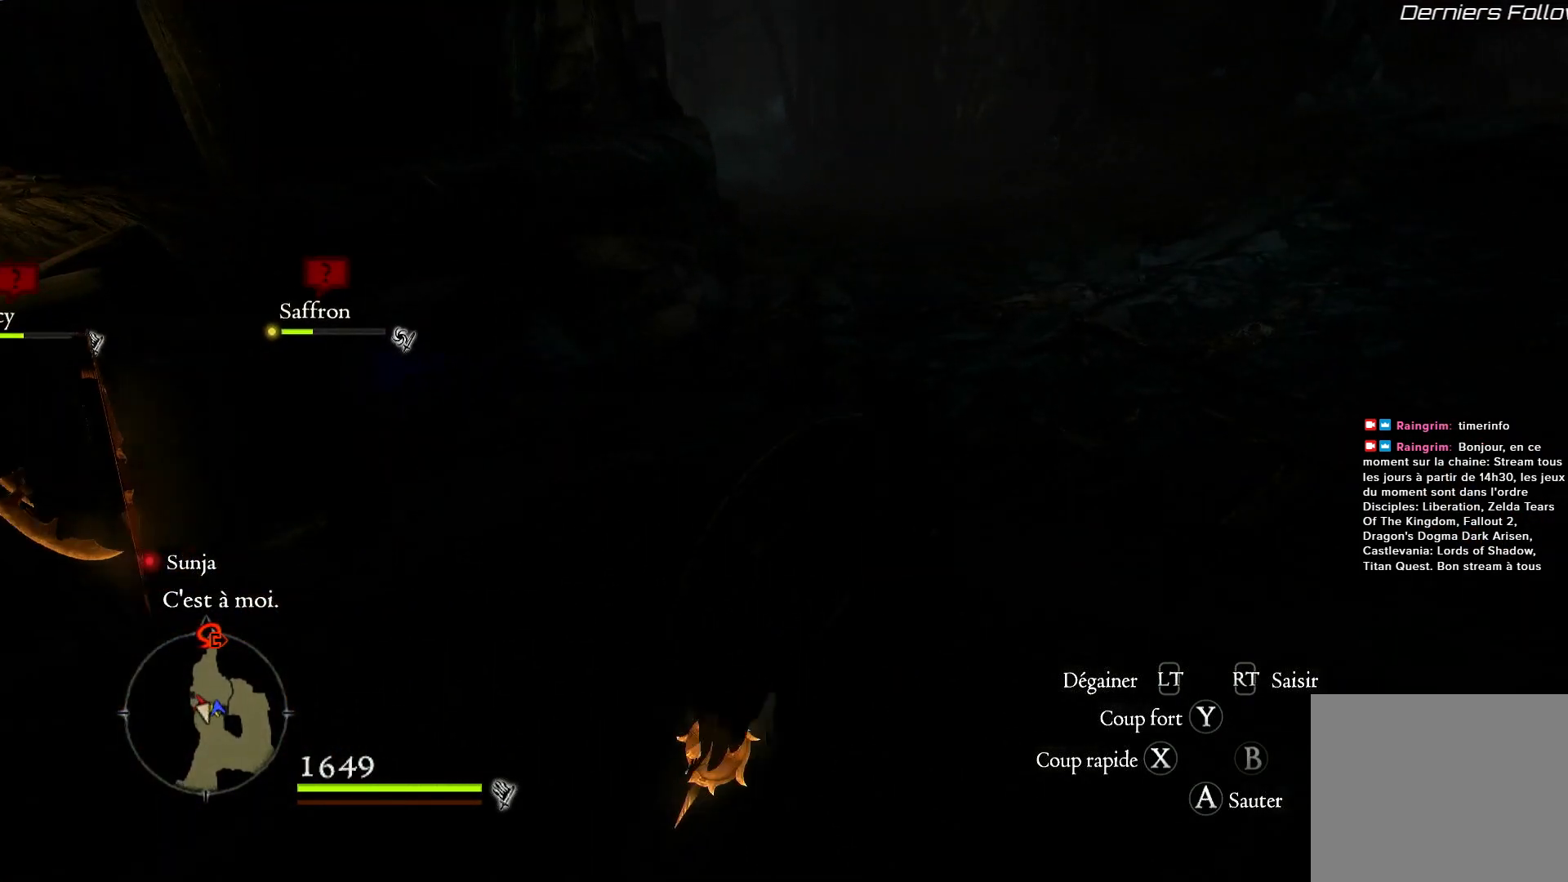
{"buttons": [], "left_stick": "up-right", "right_stick": "right", "events": [[233, "right_stick", "center"], [383, "right_stick", "right"]]}